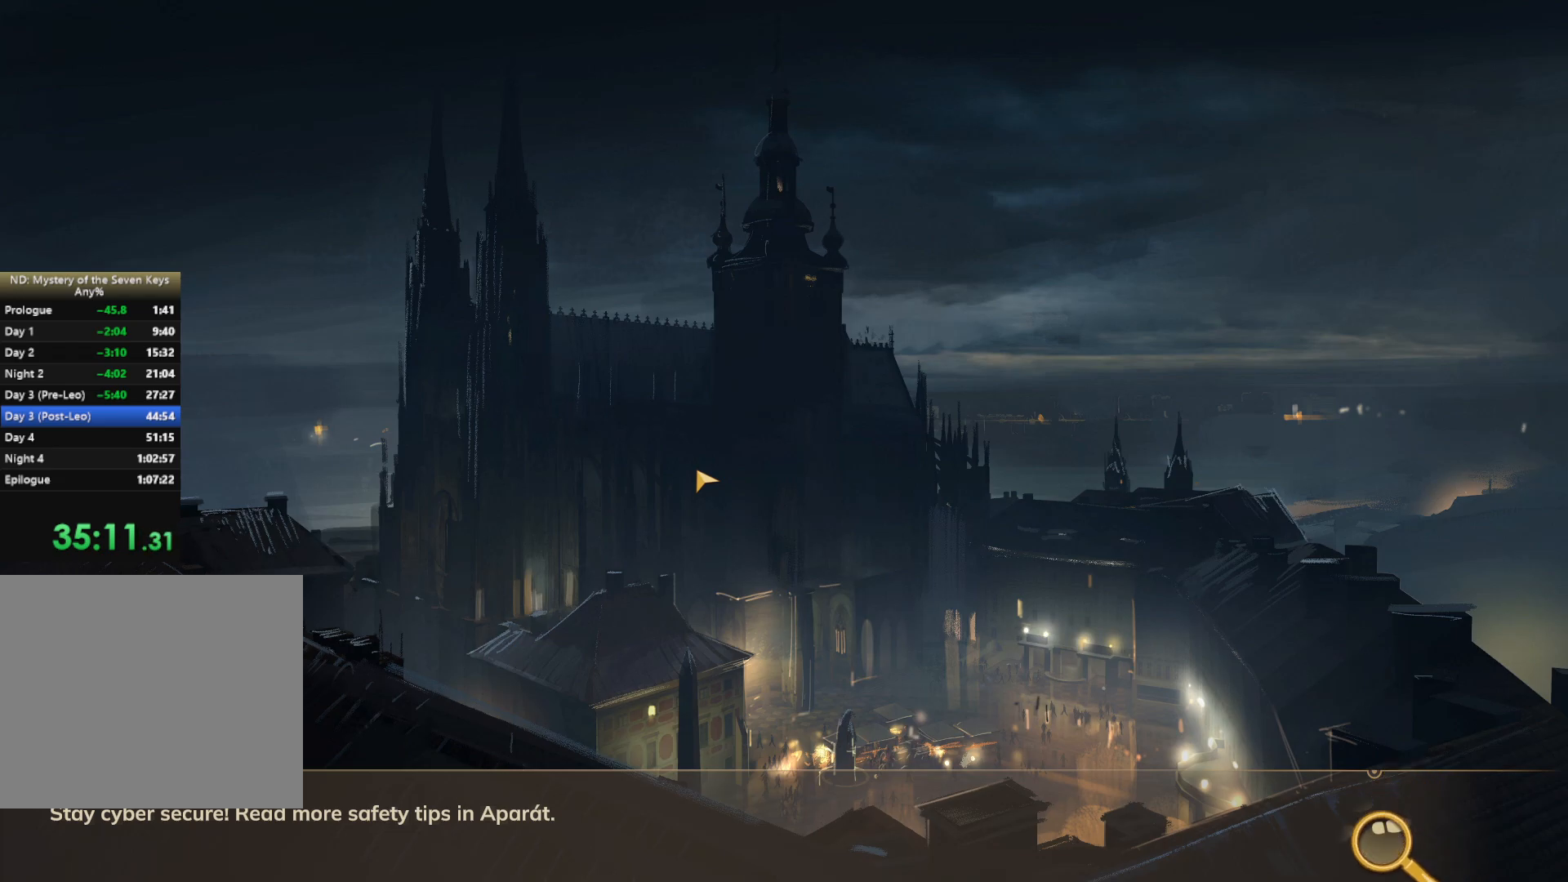
Gameplay with keyboard and mouse; each line is a JSON object with the keys and mouse buttons held at the frame after it. "events" lists presses ("down") and releases ("up") of "1", "2", "3", "a", "c", "caps_lock", "d", "e", "escape", "f1", "f2", "f3", "q", "s", "shift", "tab", "tilde", "w", "x", "z", "mouse_left", "mouse_wheel", "mouse_right", "mouse_mb4" and "mouse_mb5" between this image and that frame as [ms after this image, input, new state], when the widget could be followed in between. "mouse_left", "mouse_wheel", "mouse_right", "mouse_mb4", "mouse_mb5" = the "left", "wheel", "right", "mb4", "mb5" buttons of the "mouse" list. No other keys are recorded. "wheel" means that the mouse wheel is clicked or scrolled. Mouse movement is not recorded.
{"keys": ["w"], "mouse": [], "events": []}
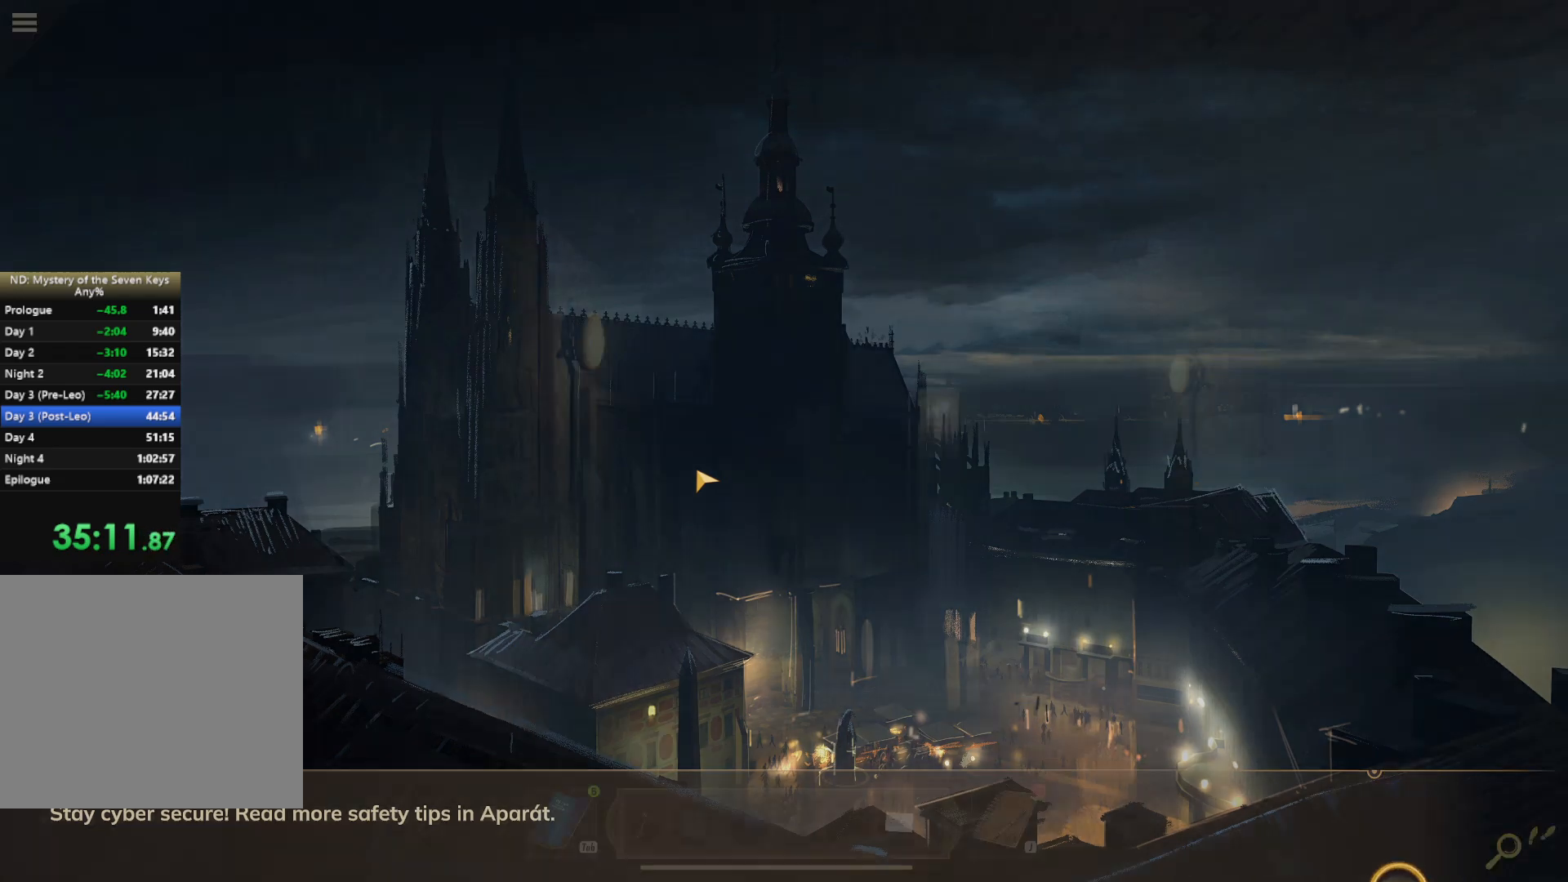
{"keys": ["d", "w"], "mouse": ["right"], "events": [[417, "mouse_right", "down"], [484, "d", "down"]]}
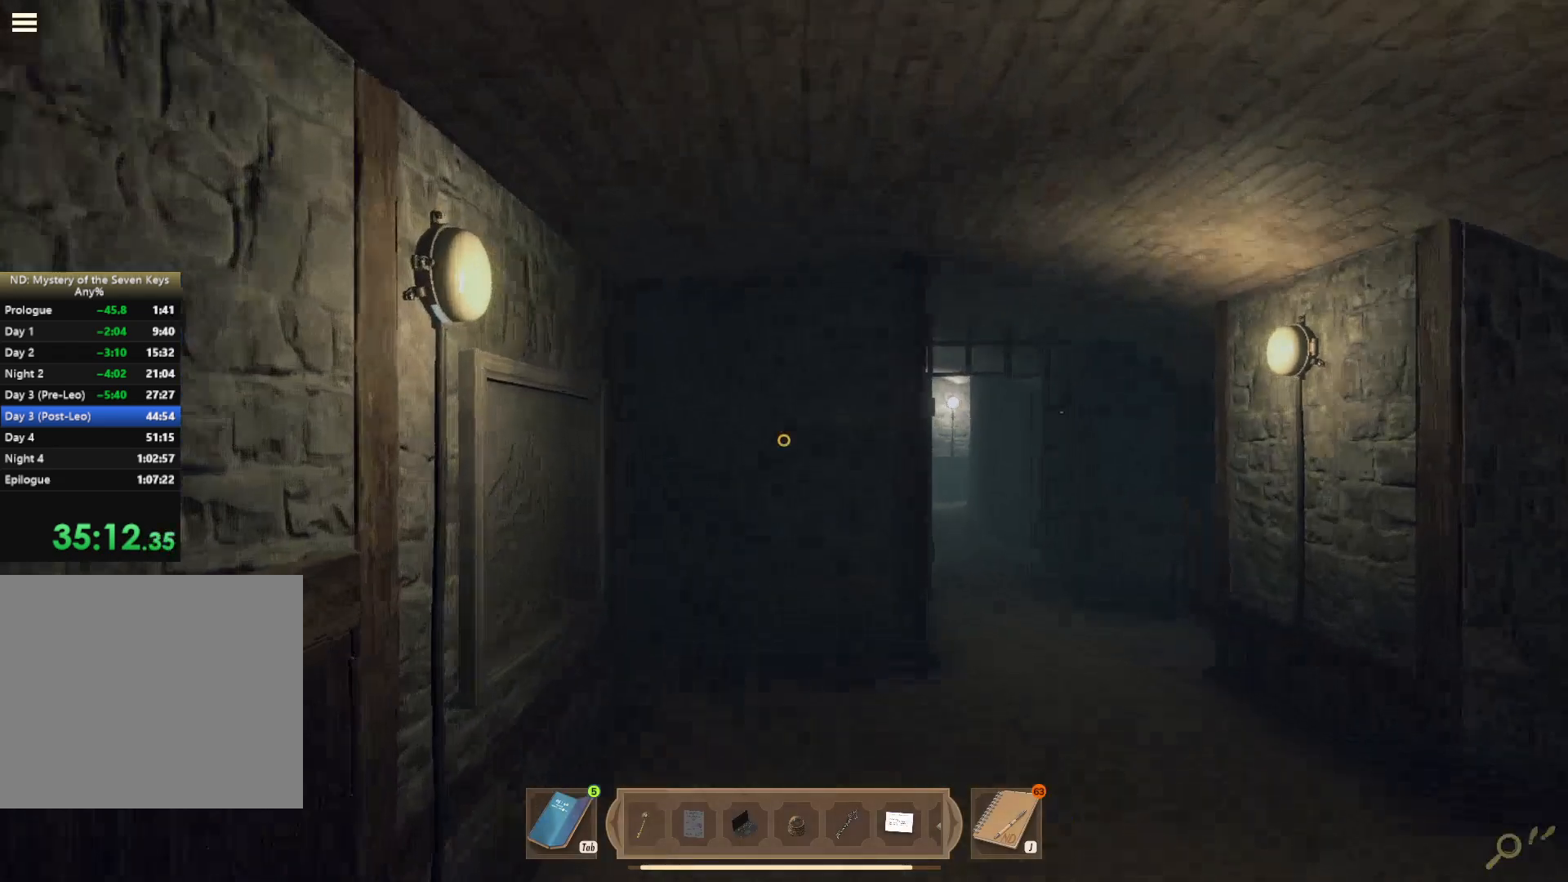
{"keys": ["shift", "w"], "mouse": [], "events": [[84, "mouse_right", "up"], [84, "shift", "down"], [300, "d", "up"]]}
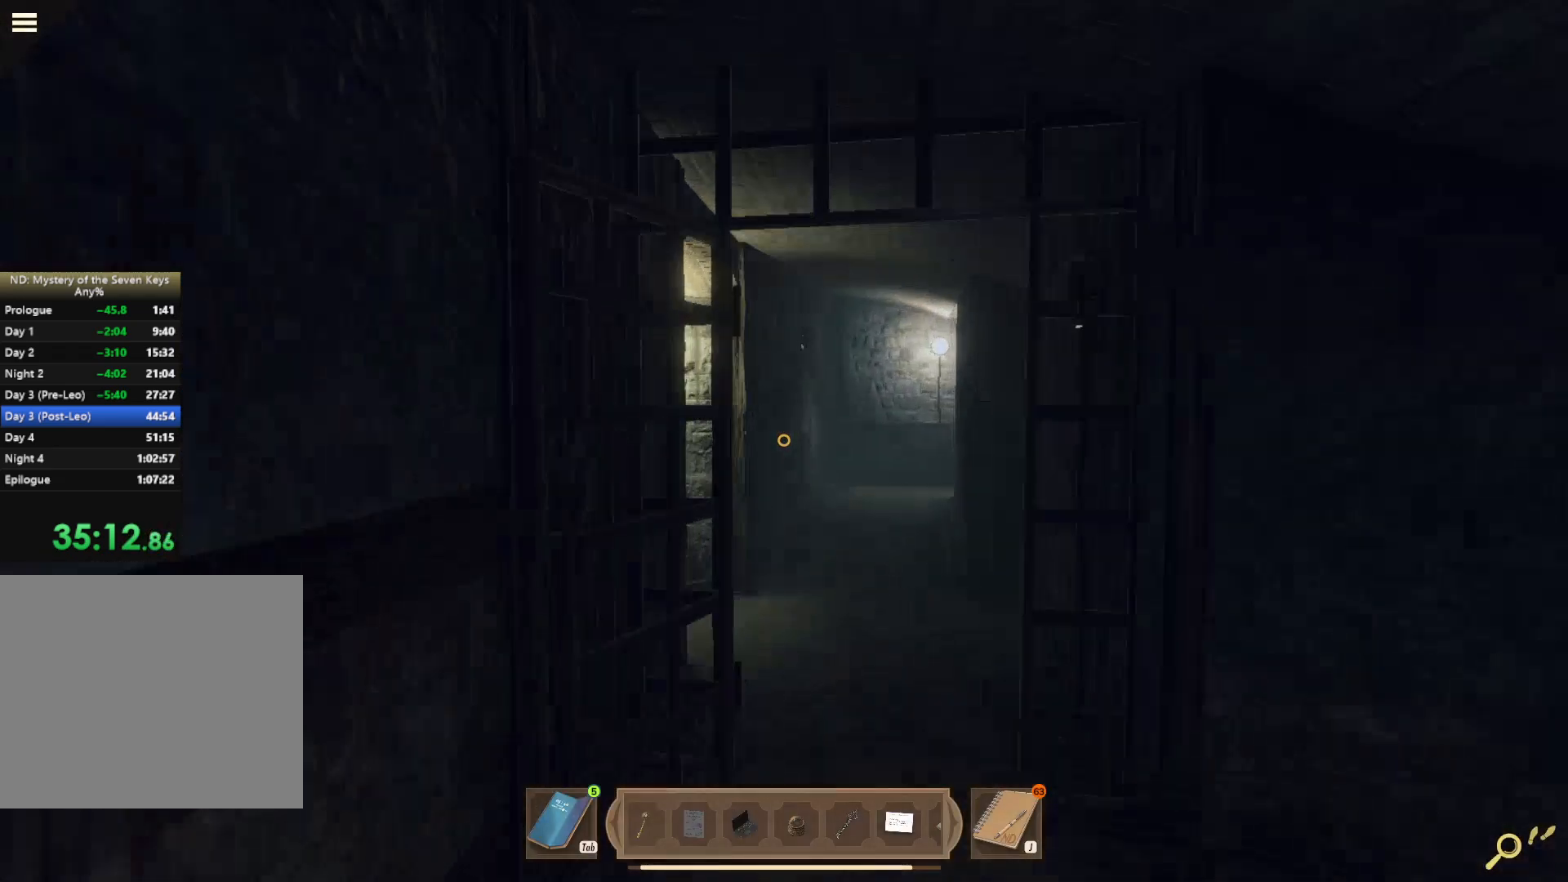
{"keys": ["shift", "w"], "mouse": [], "events": []}
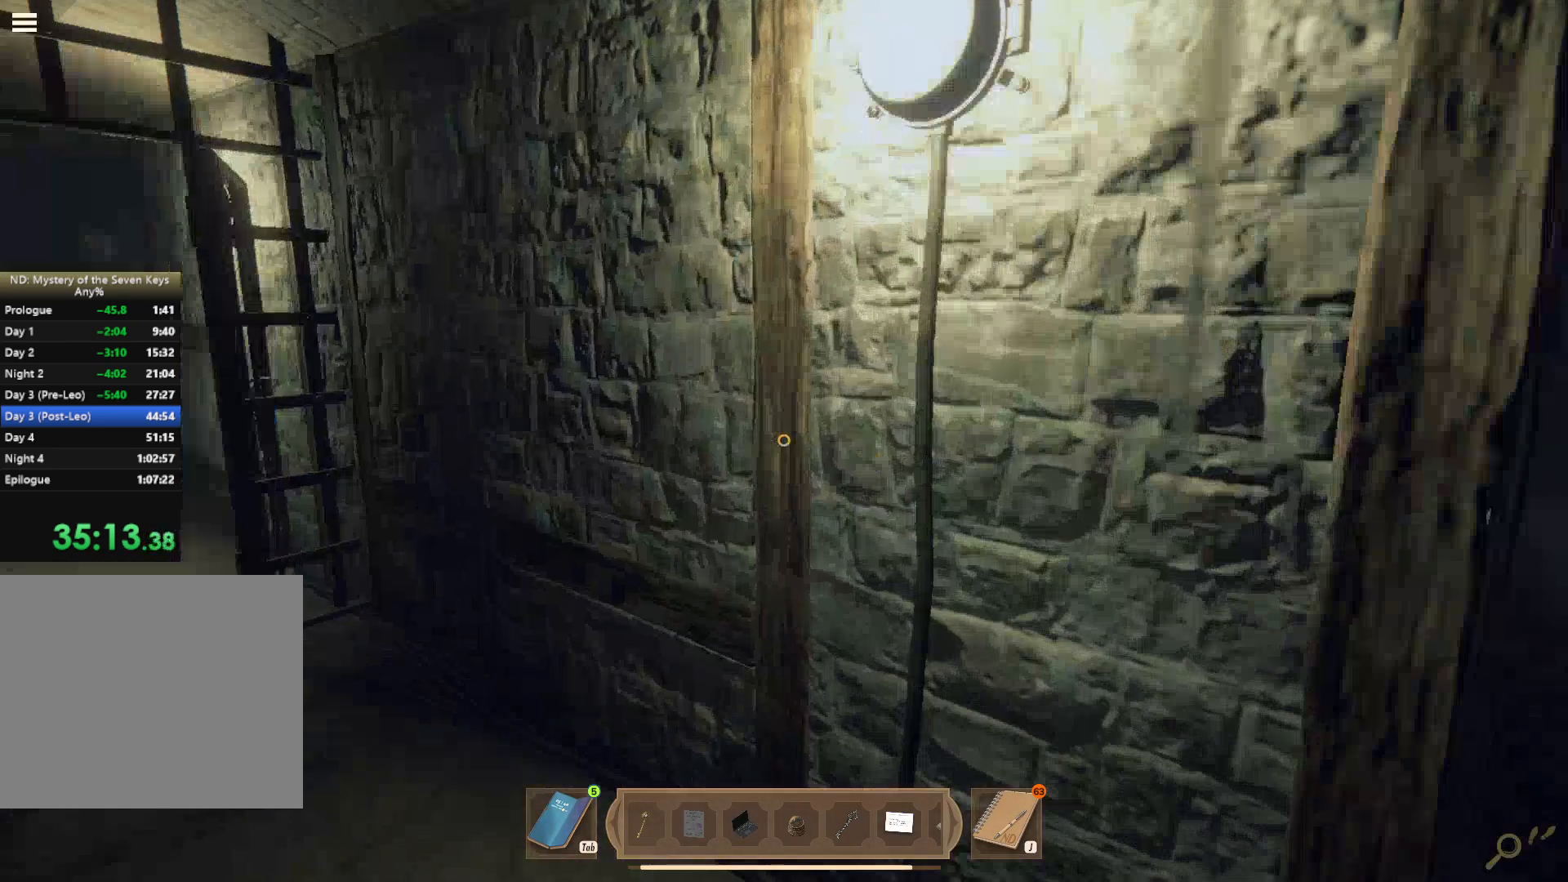
{"keys": ["a", "shift", "w"], "mouse": [], "events": [[450, "a", "down"]]}
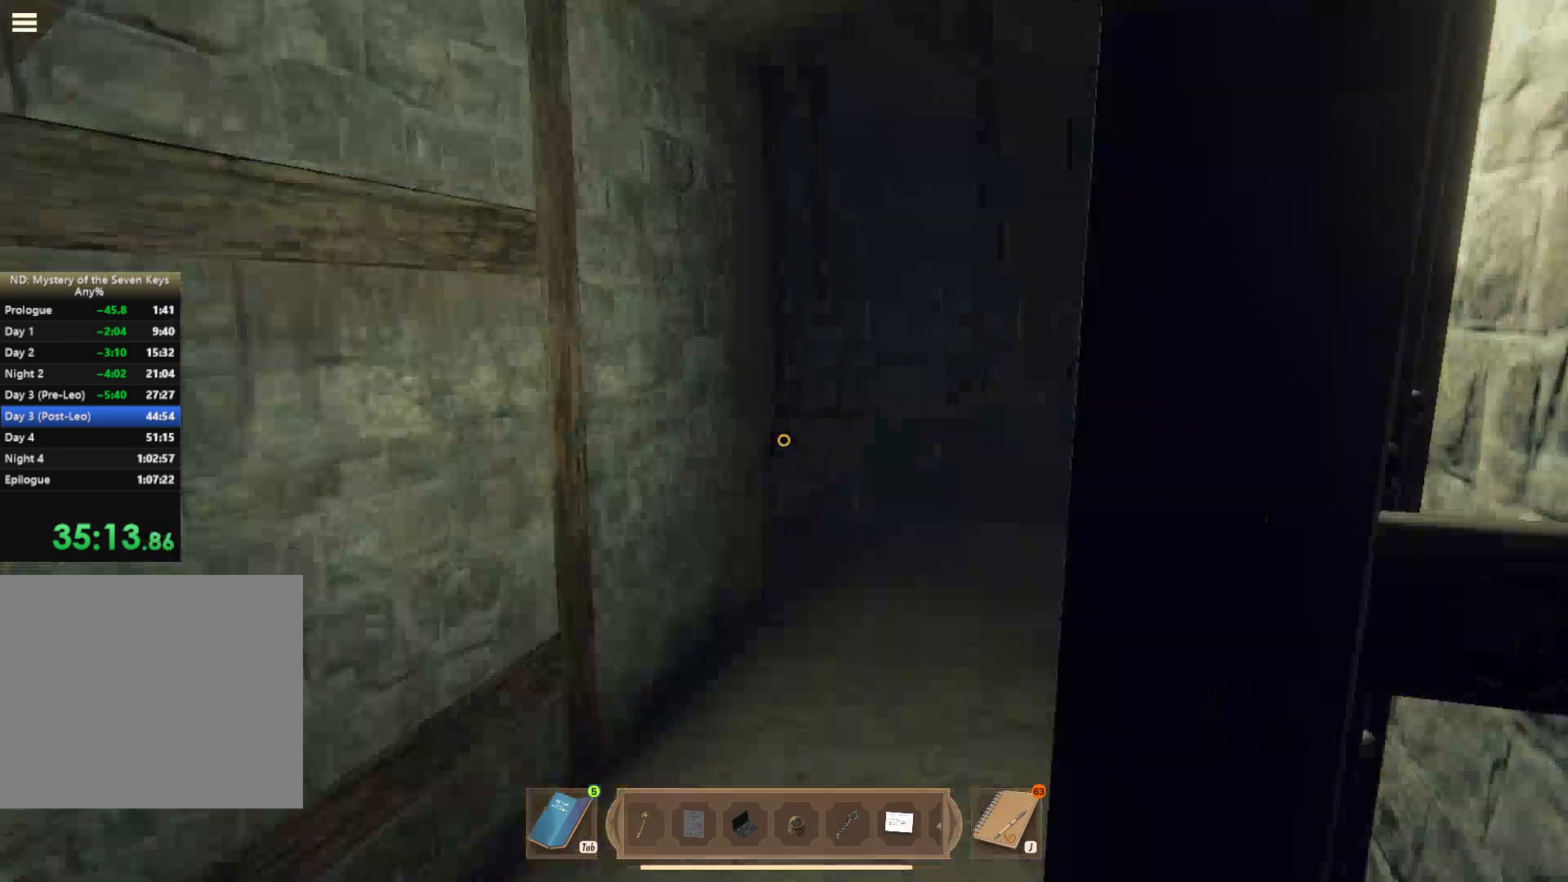
{"keys": ["d", "shift", "w"], "mouse": [], "events": [[217, "a", "up"], [317, "d", "down"], [434, "d", "up"], [500, "d", "down"]]}
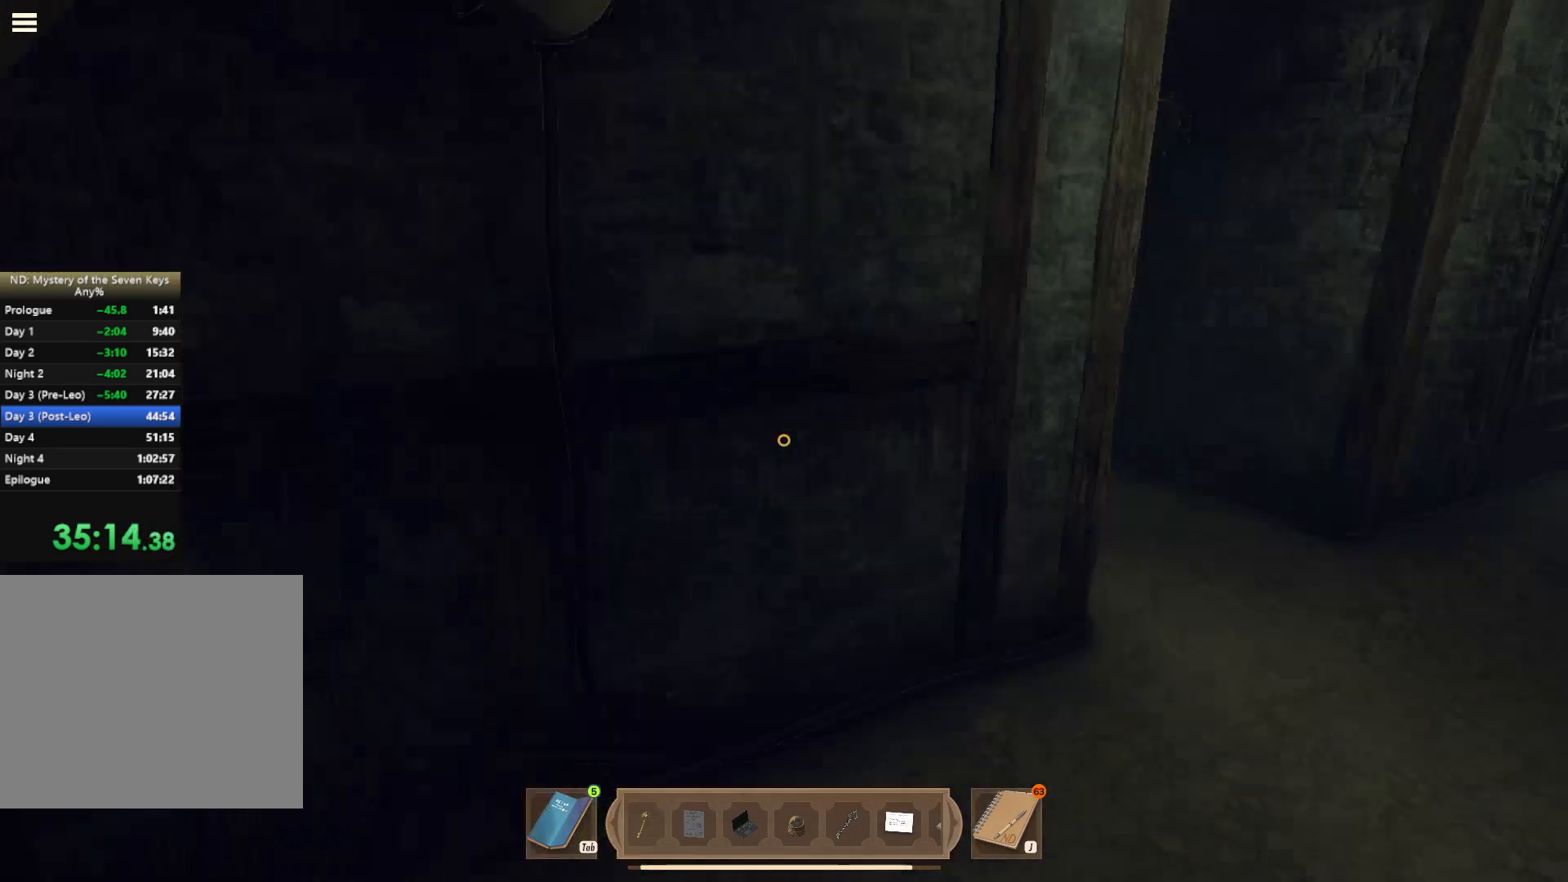
{"keys": ["a", "shift", "w"], "mouse": [], "events": [[300, "d", "up"], [400, "a", "down"]]}
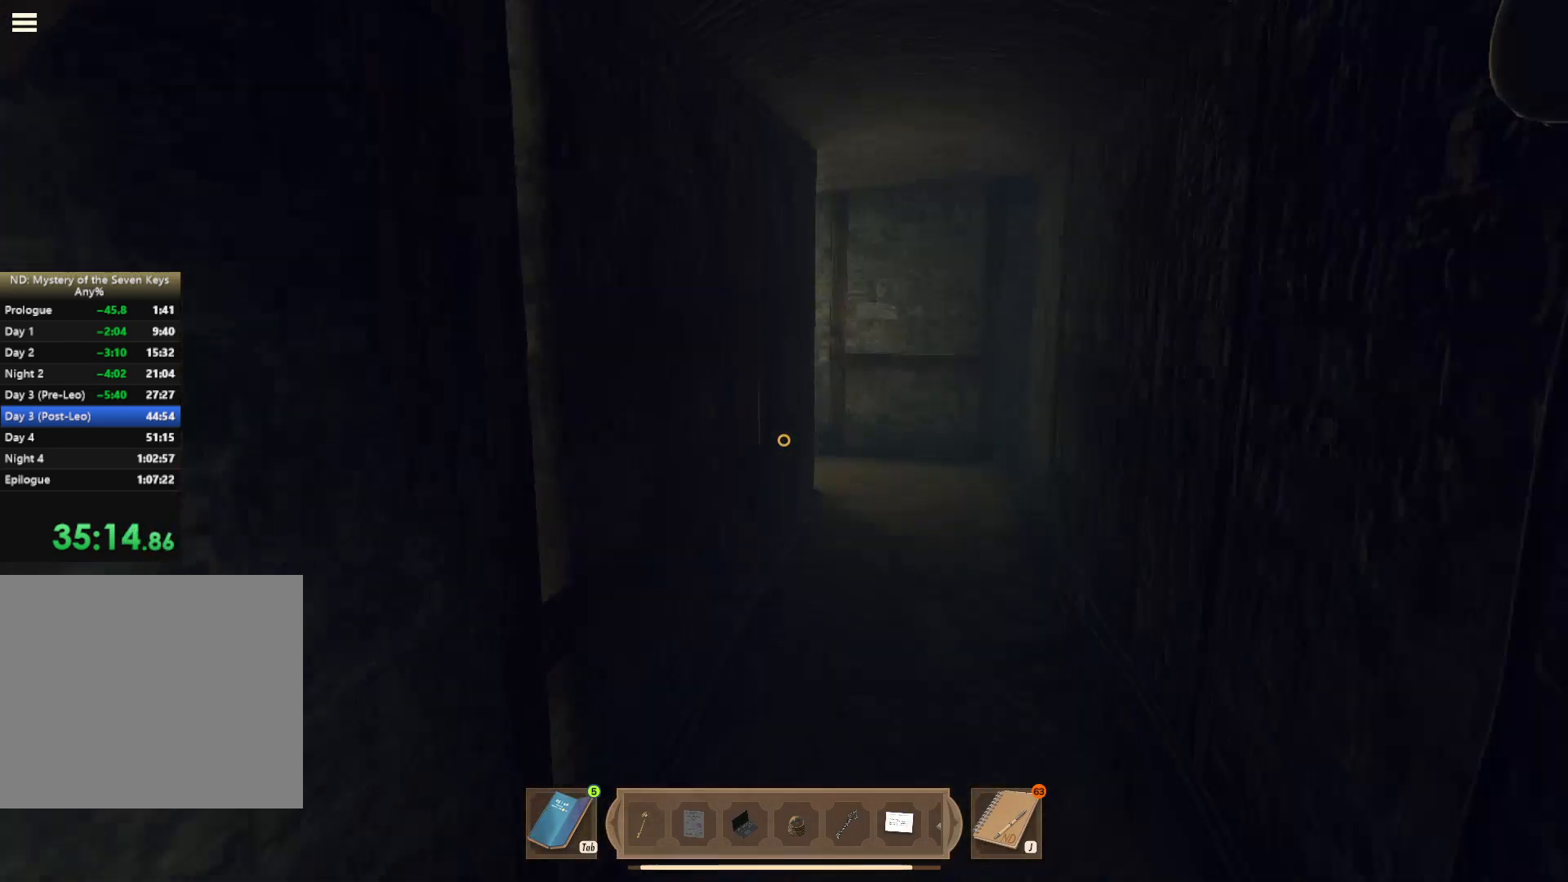
{"keys": ["d", "shift", "w"], "mouse": [], "events": [[67, "a", "up"], [334, "d", "down"]]}
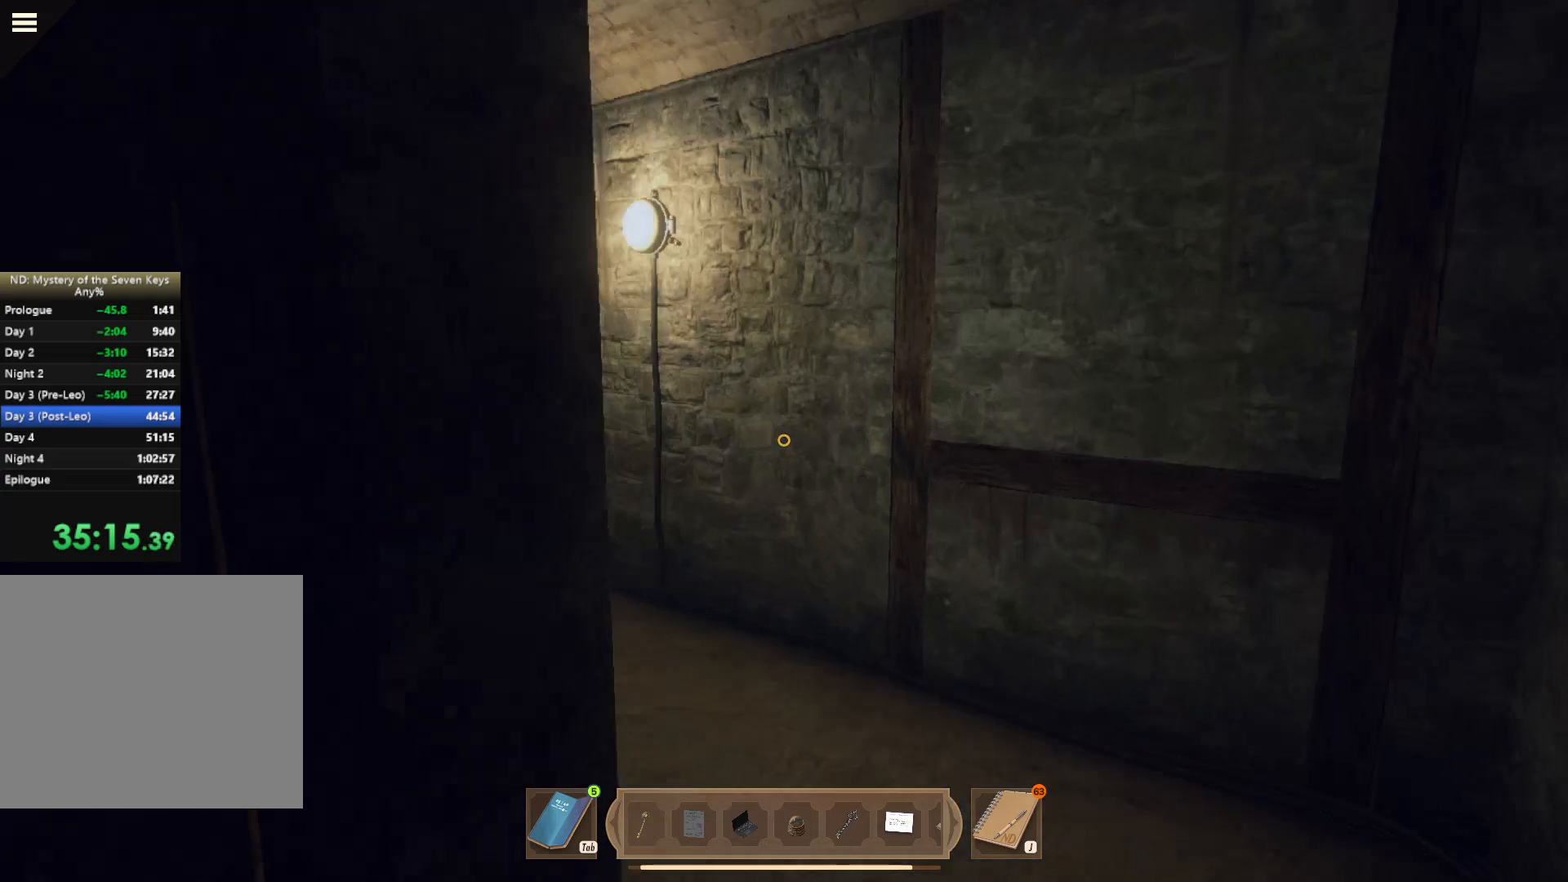
{"keys": ["a", "shift", "w"], "mouse": [], "events": [[167, "d", "up"], [467, "a", "down"]]}
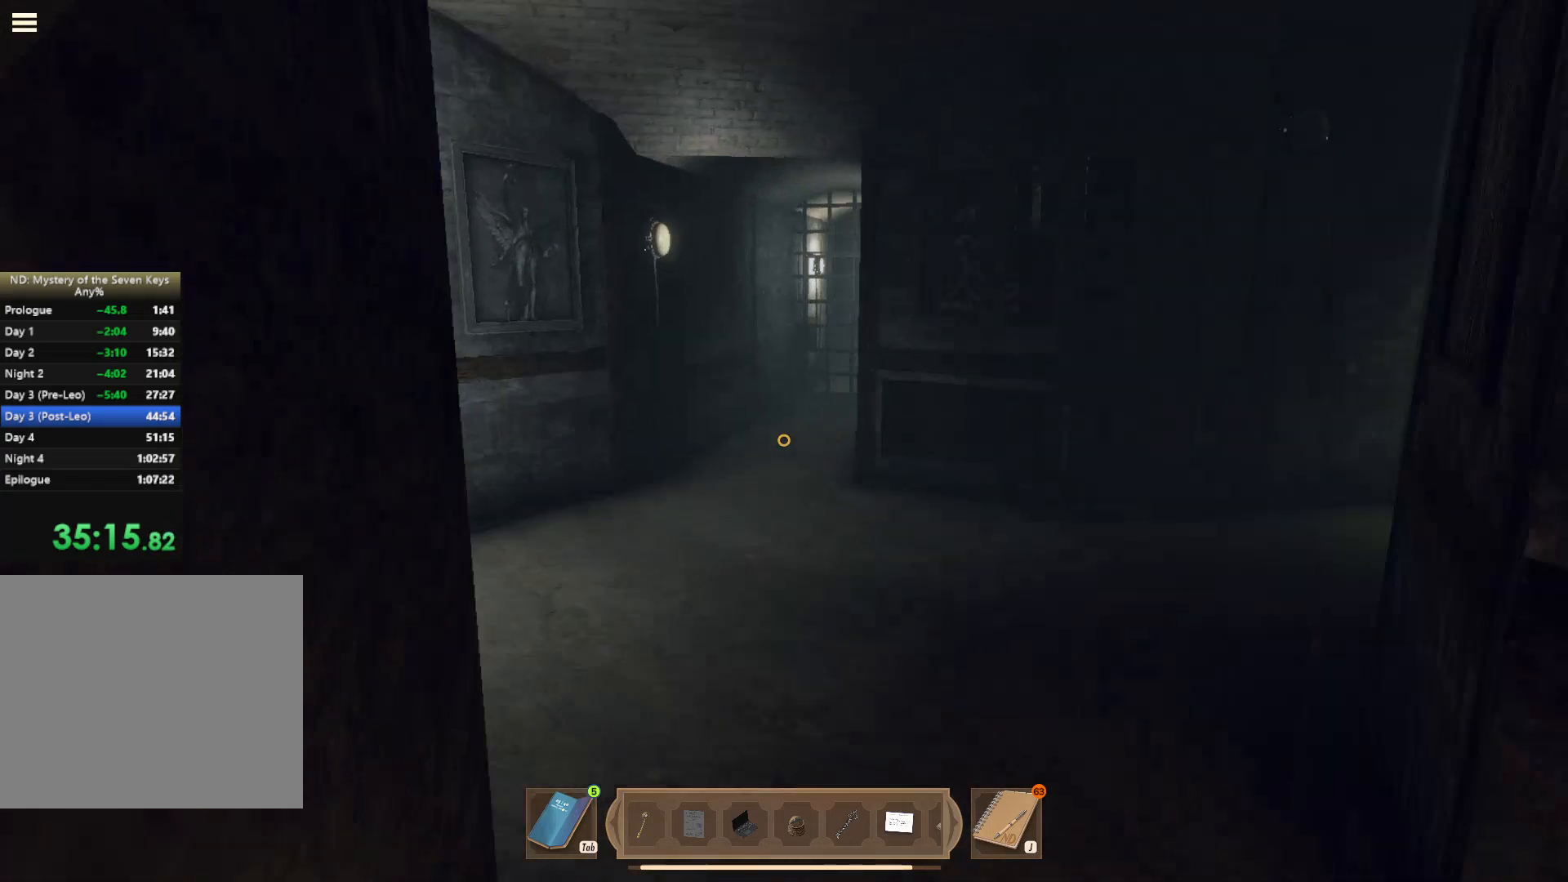
{"keys": ["shift", "w"], "mouse": [], "events": [[67, "a", "up"], [300, "a", "down"], [434, "a", "up"]]}
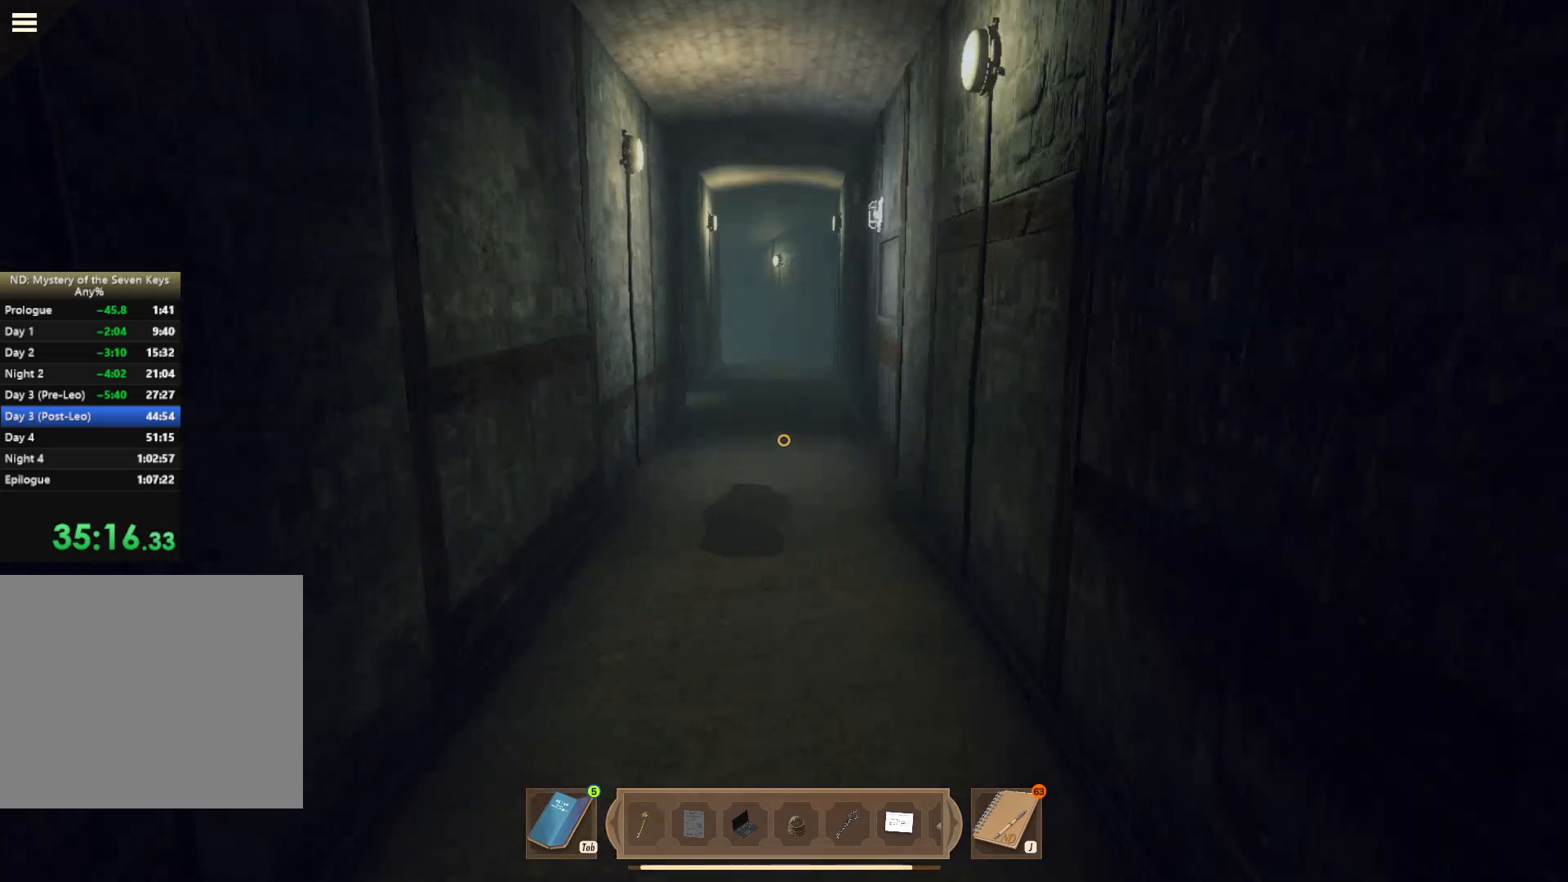
{"keys": ["a", "shift", "w"], "mouse": [], "events": [[34, "a", "down"], [367, "a", "up"], [450, "a", "down"]]}
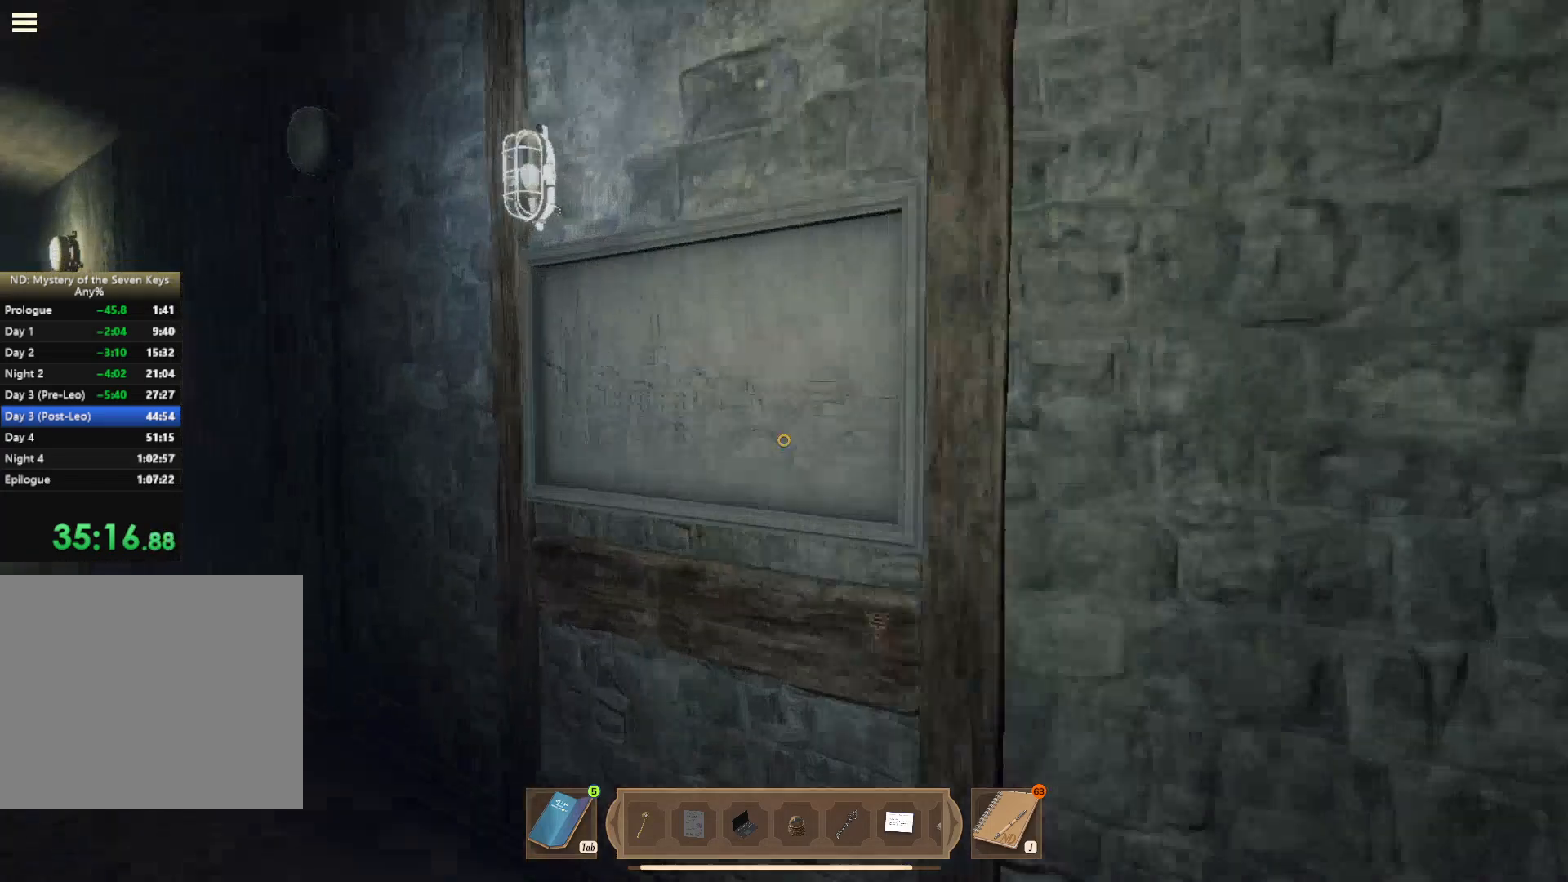
{"keys": [], "mouse": [], "events": [[50, "a", "up"], [84, "mouse_left", "down"], [100, "shift", "up"], [200, "mouse_left", "up"], [300, "w", "up"]]}
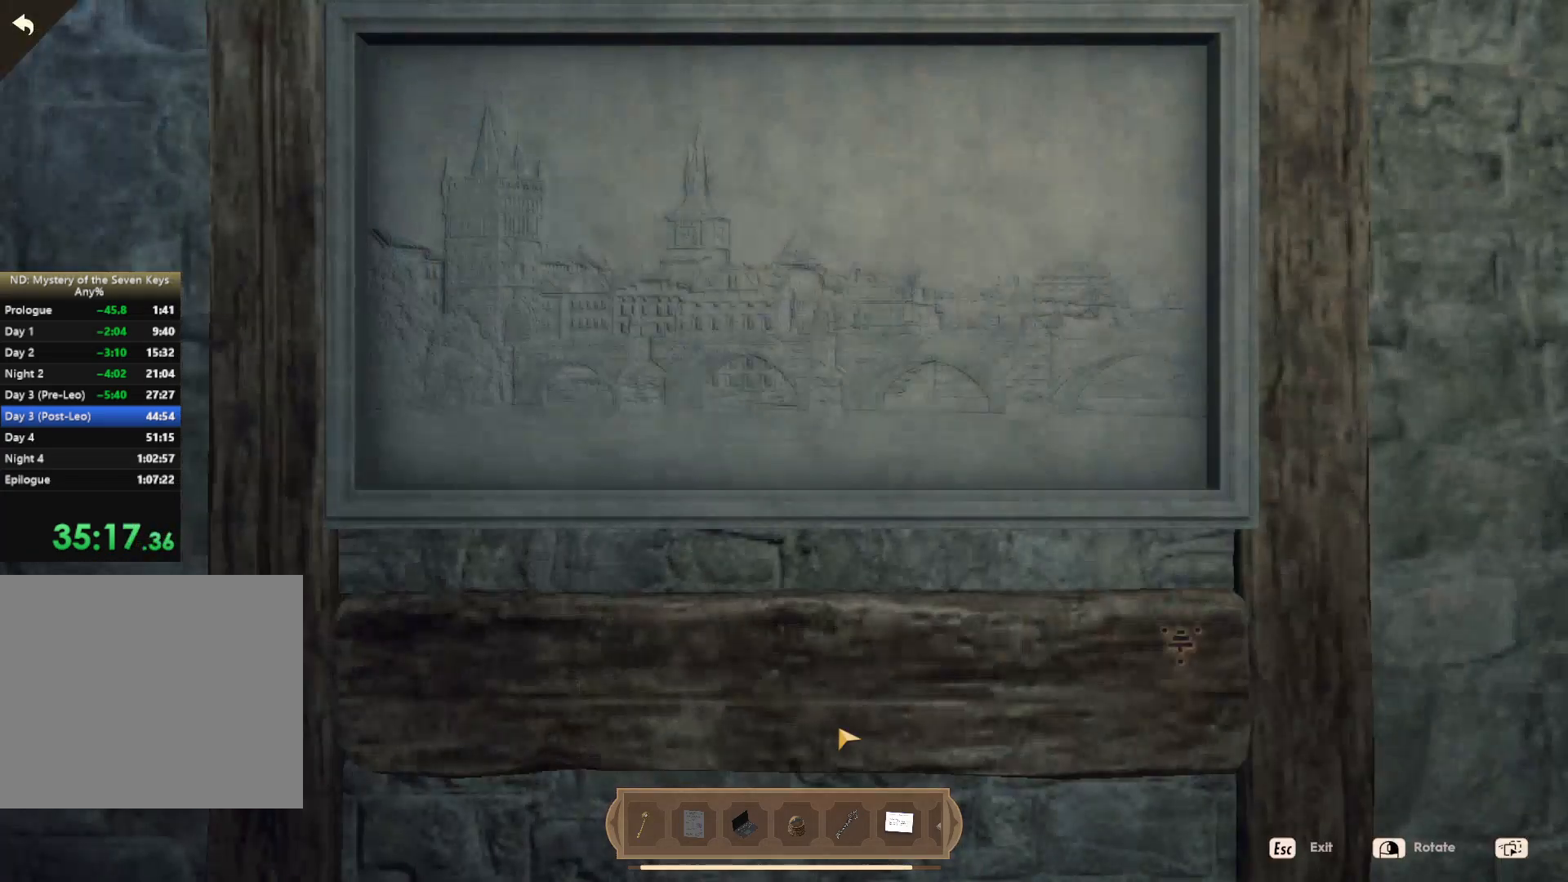
{"keys": [], "mouse": [], "events": []}
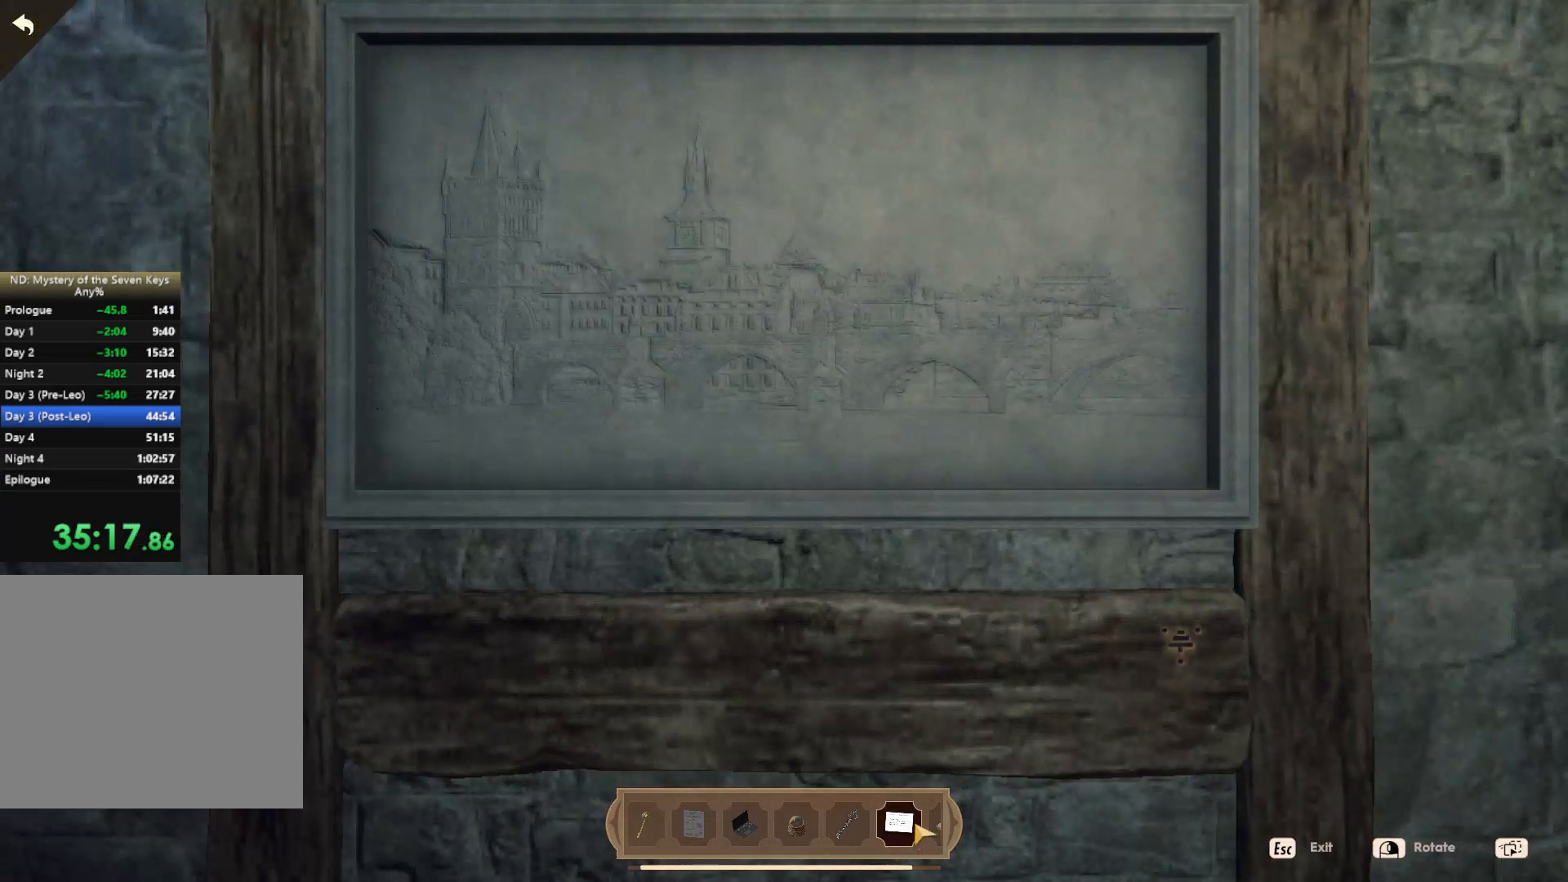
{"keys": [], "mouse": [], "events": [[267, "mouse_left", "down"], [384, "mouse_left", "up"]]}
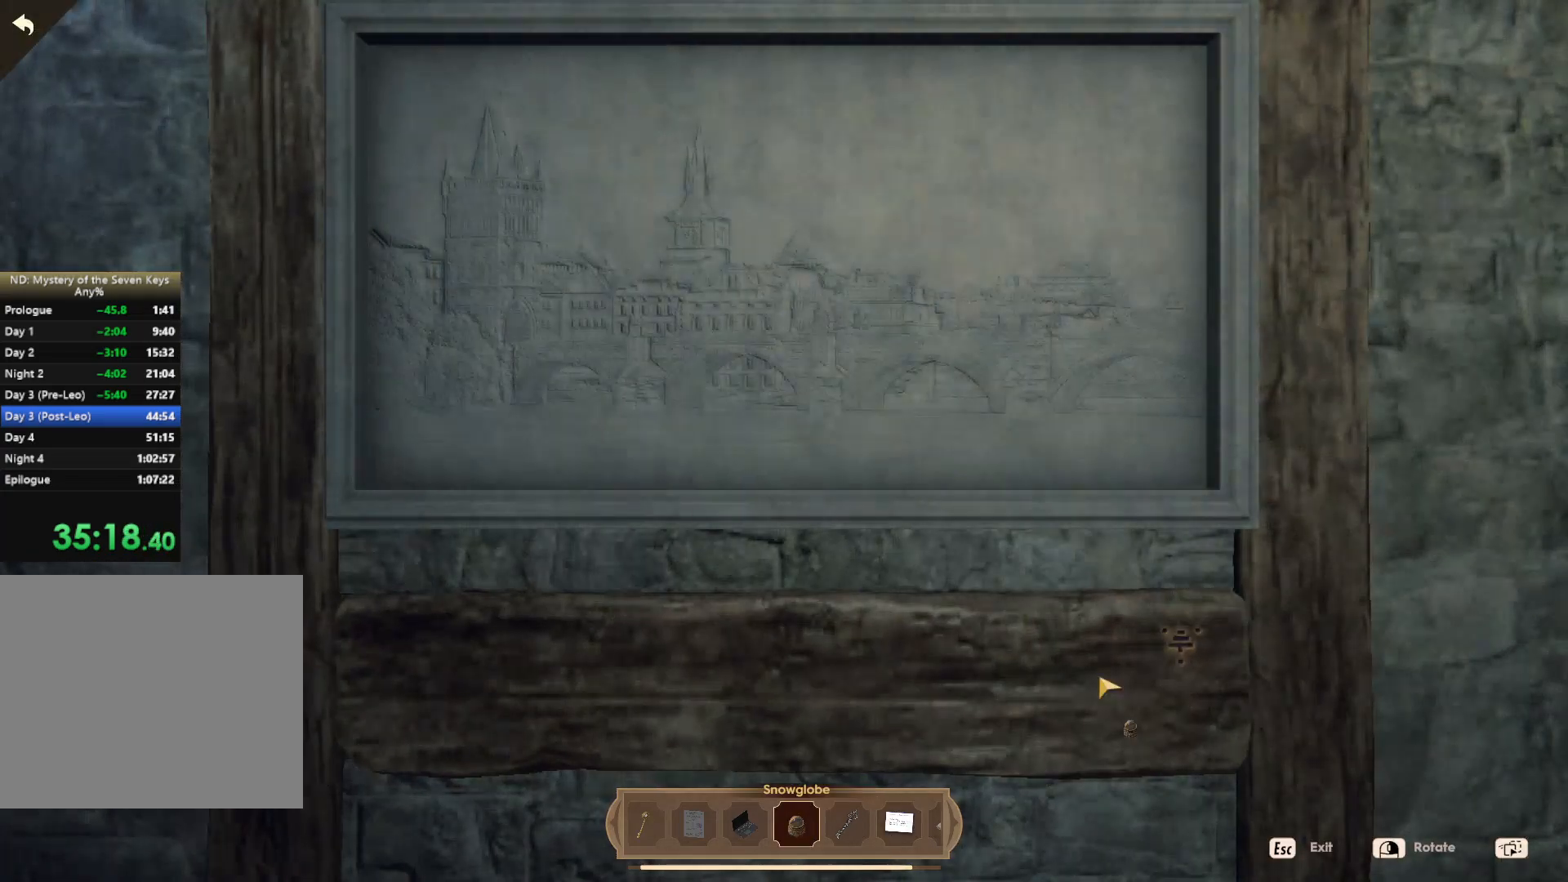
{"keys": [], "mouse": ["left"], "events": [[217, "mouse_left", "down"], [300, "mouse_left", "up"], [417, "mouse_left", "down"]]}
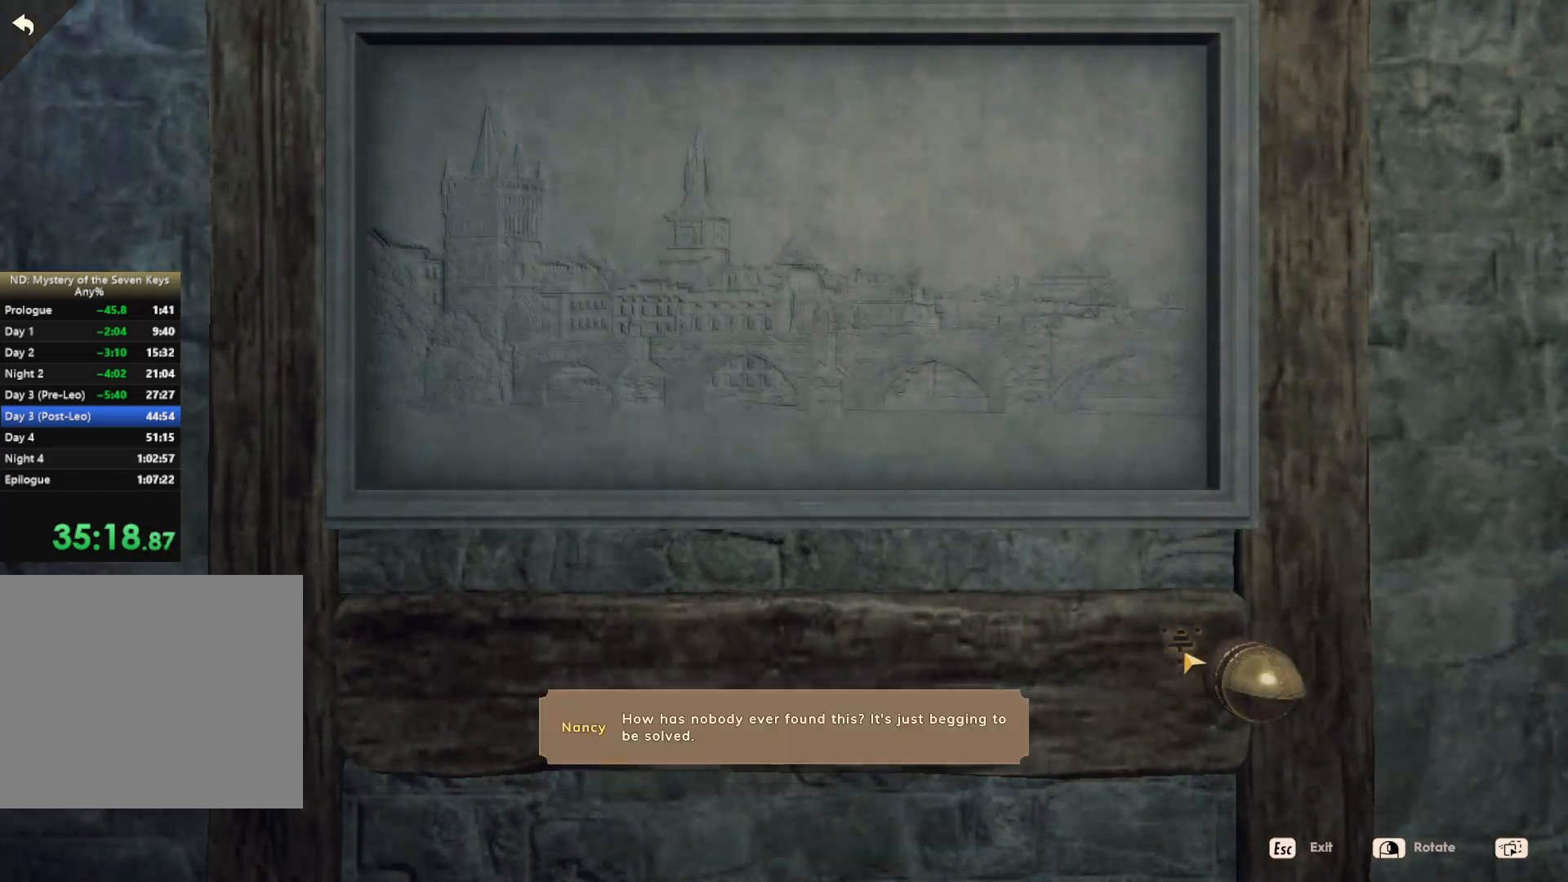
{"keys": [], "mouse": [], "events": [[17, "mouse_left", "up"], [117, "mouse_left", "down"], [234, "mouse_left", "up"]]}
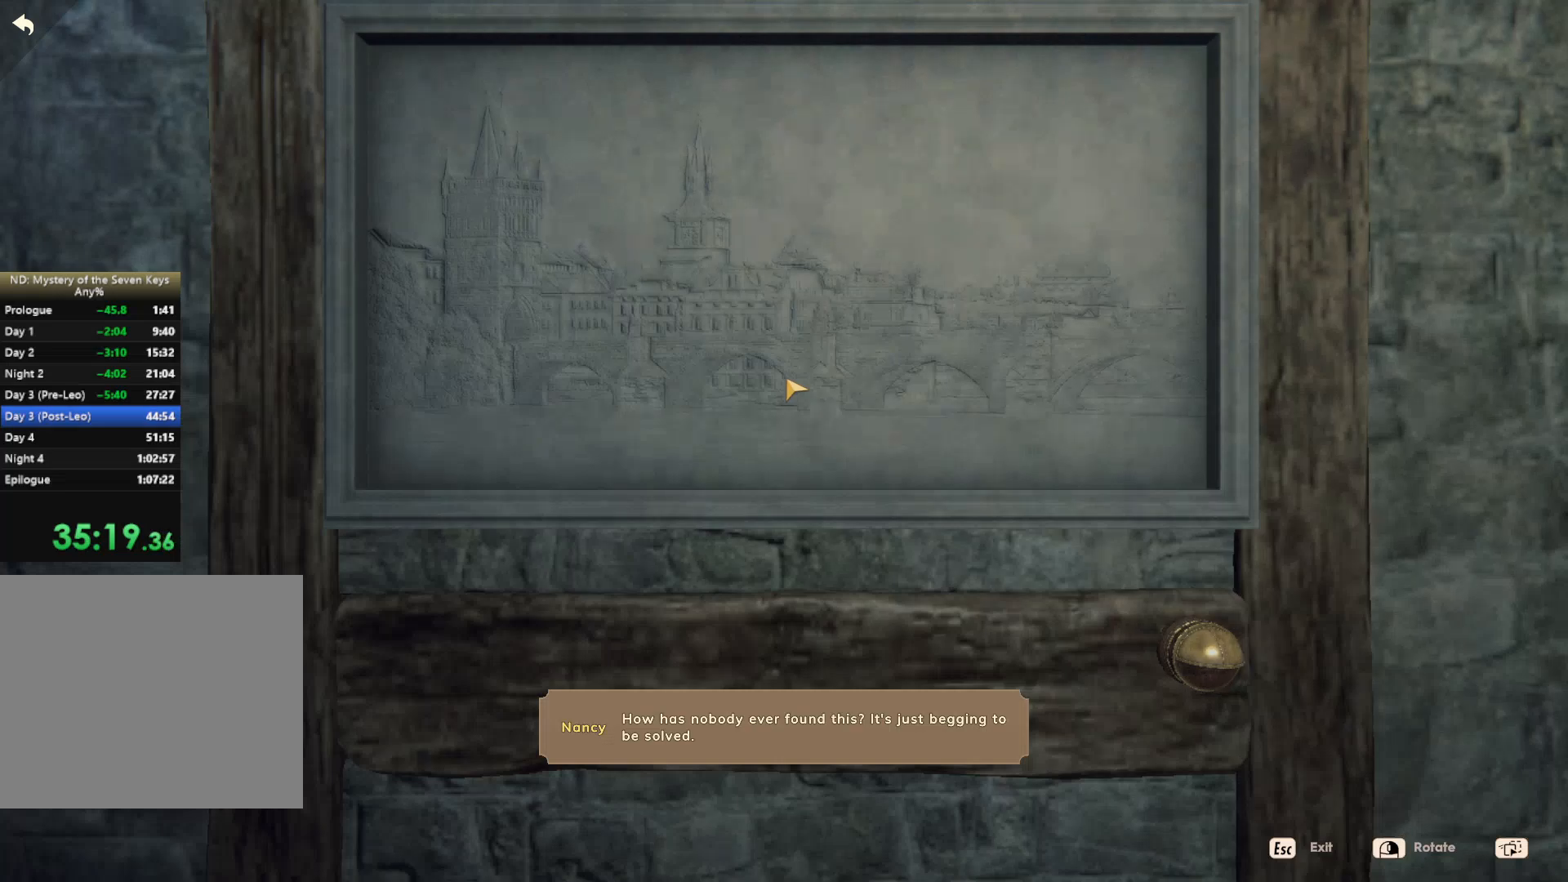
{"keys": [], "mouse": [], "events": []}
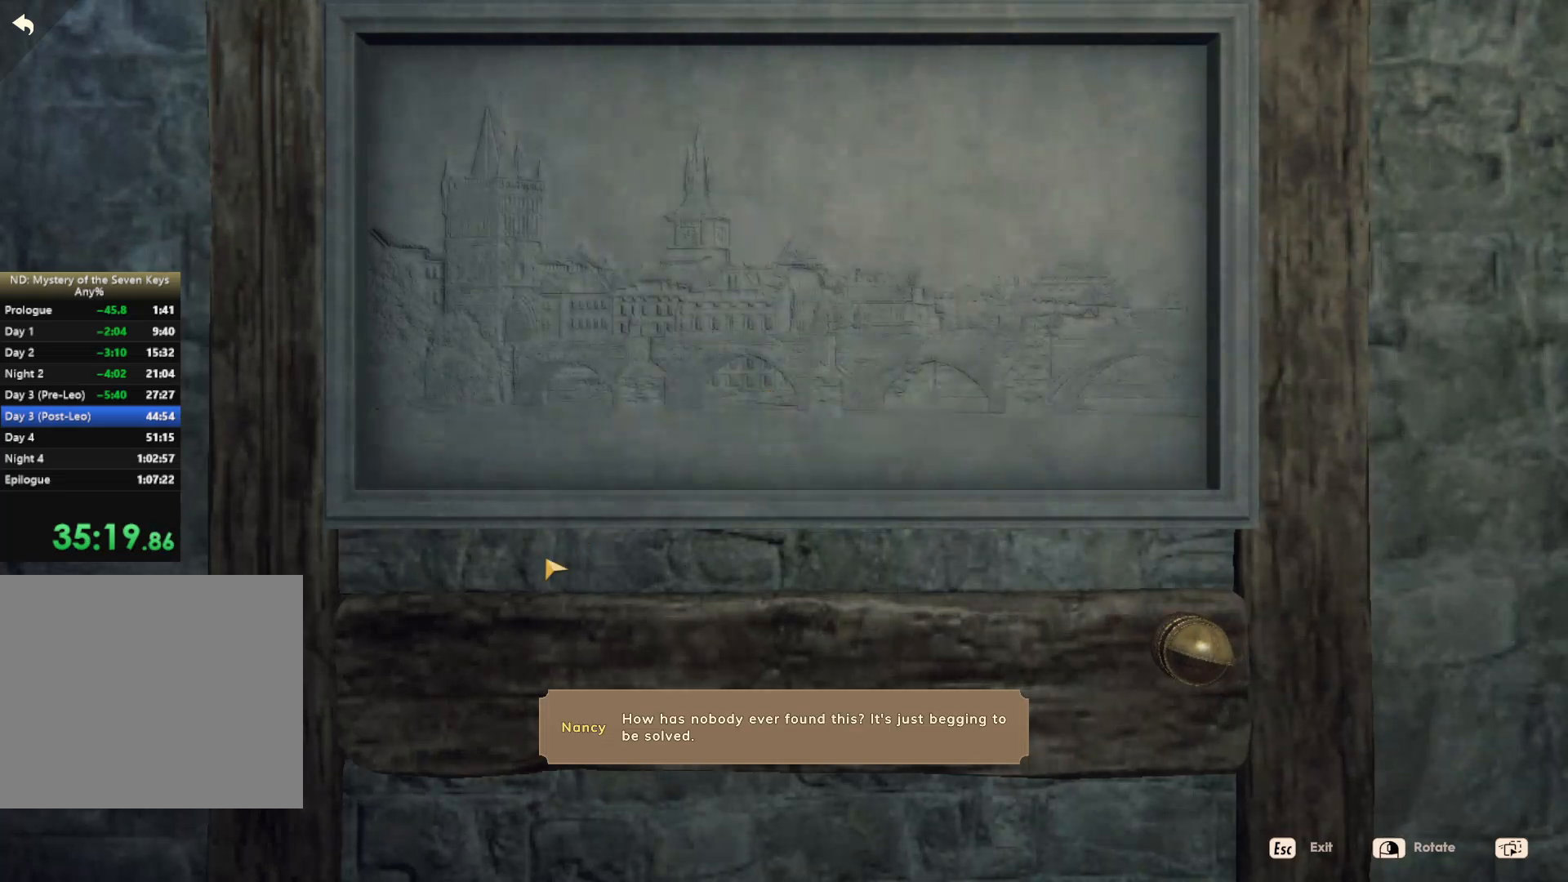
{"keys": [], "mouse": [], "events": []}
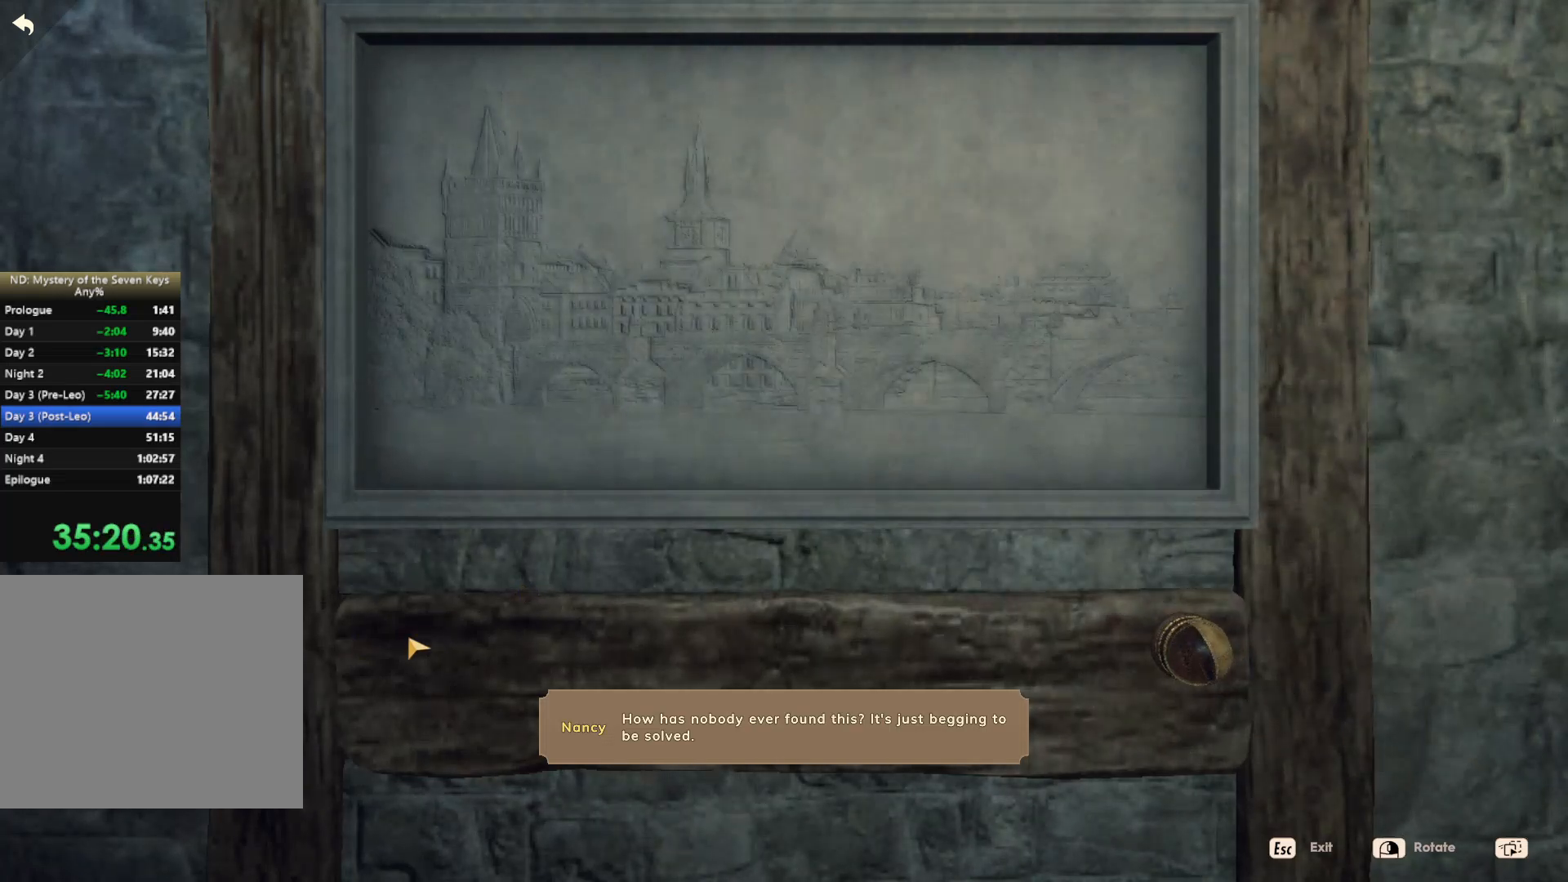
{"keys": [], "mouse": [], "events": []}
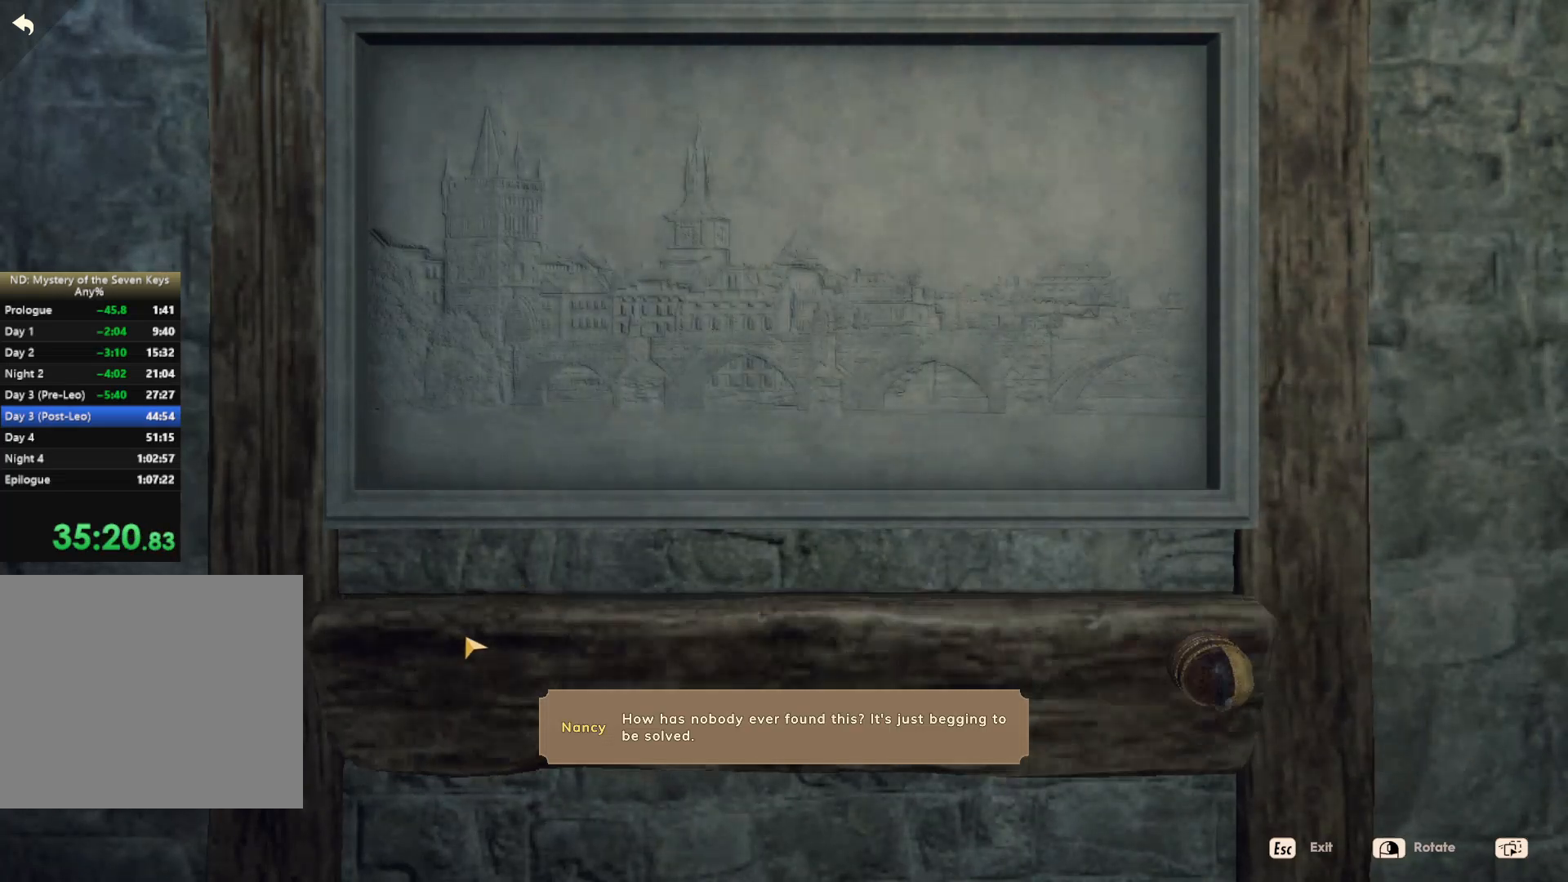
{"keys": [], "mouse": ["left"], "events": [[484, "mouse_left", "down"]]}
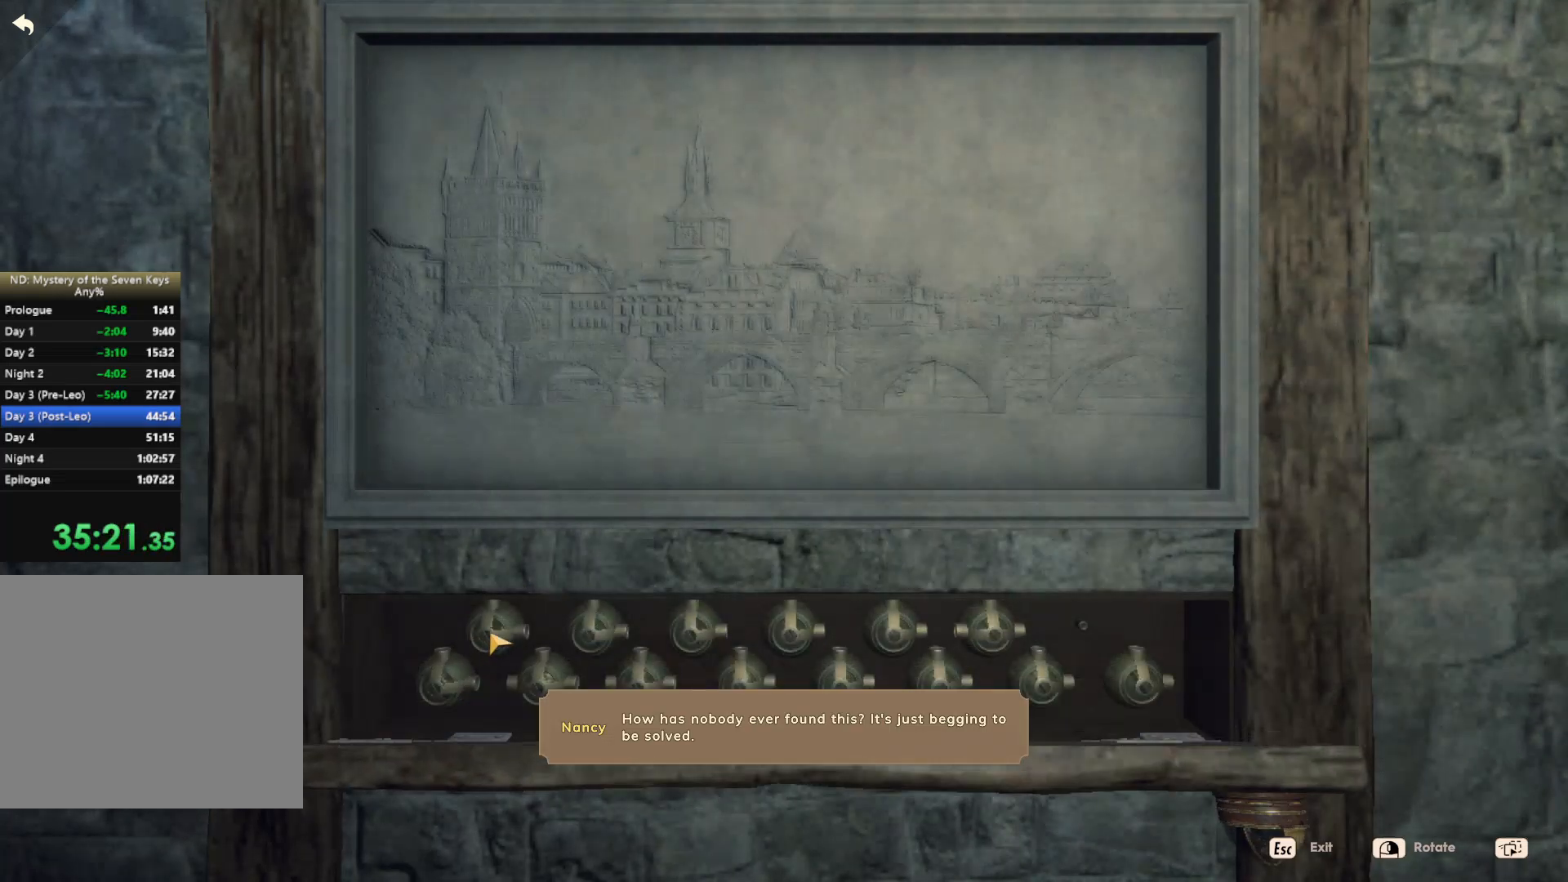
{"keys": [], "mouse": [], "events": [[100, "mouse_left", "up"]]}
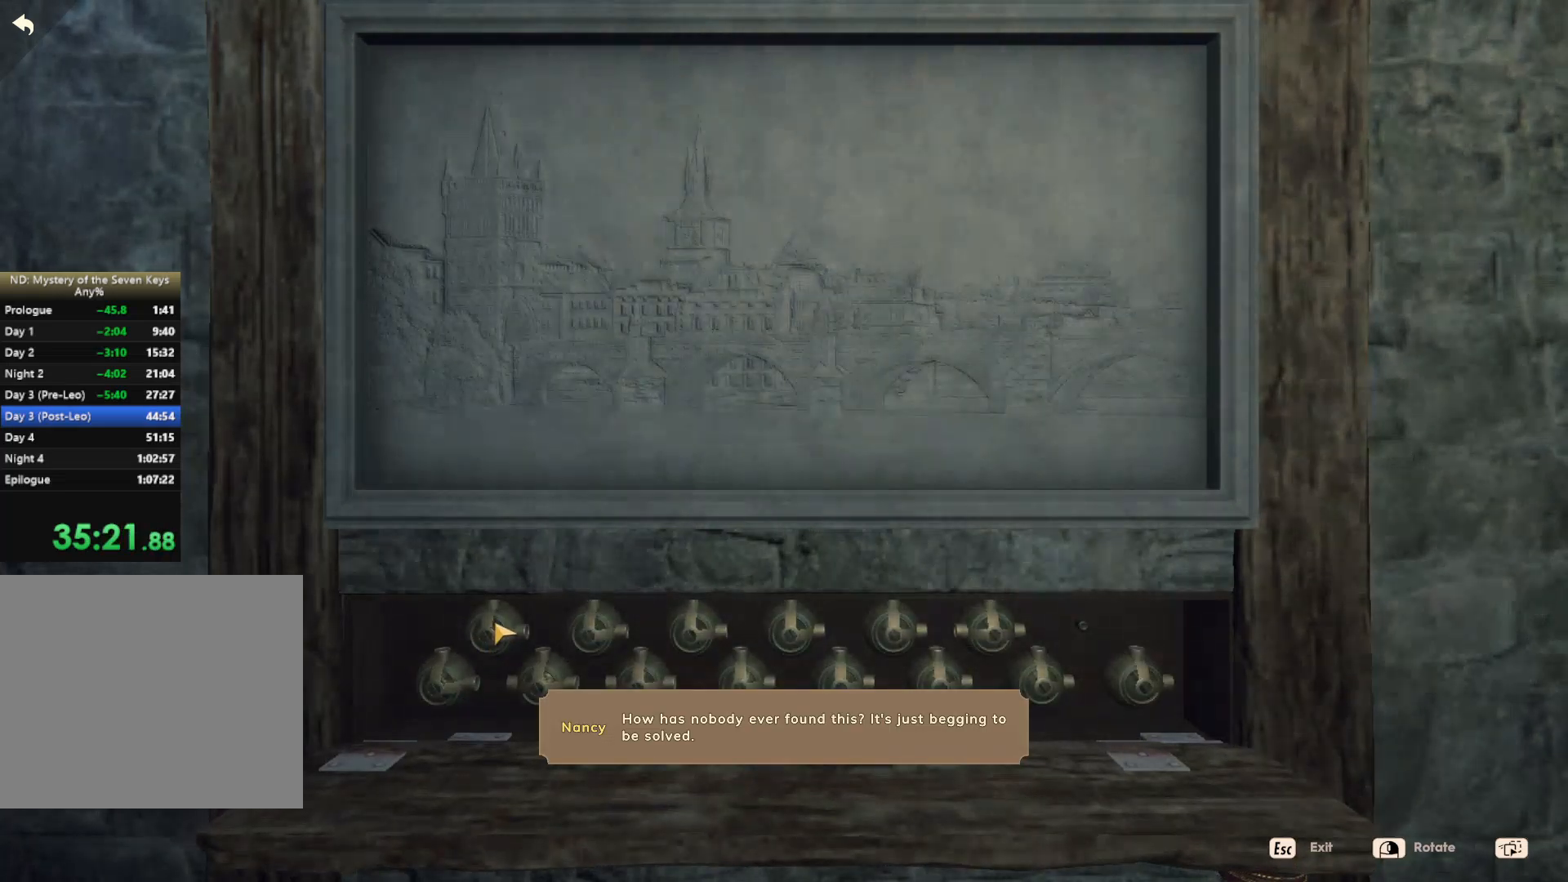
{"keys": [], "mouse": [], "events": [[84, "mouse_left", "down"], [150, "mouse_left", "up"]]}
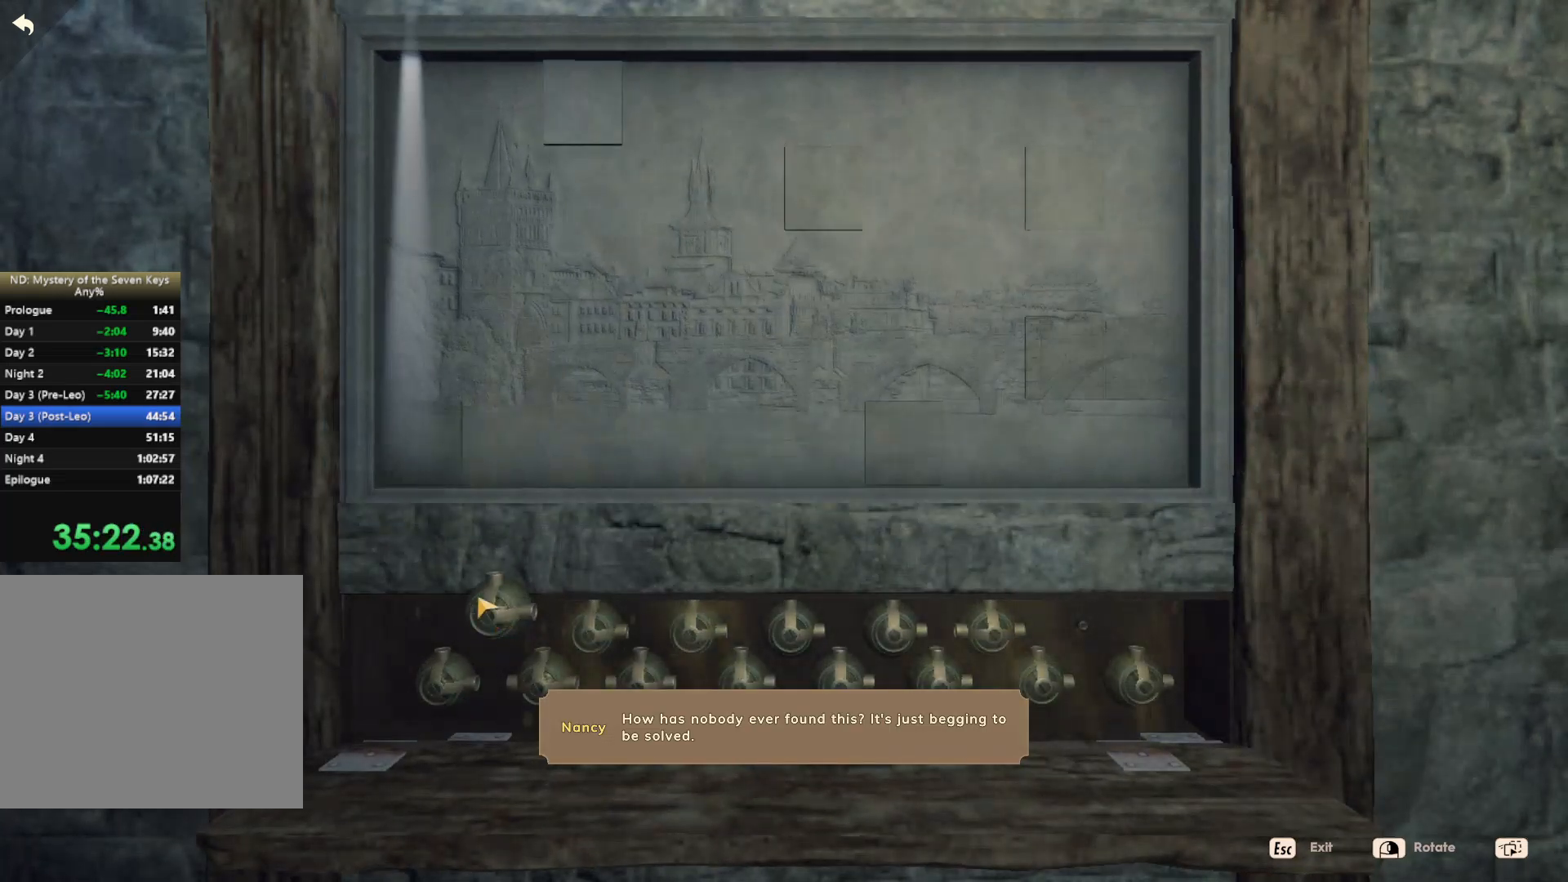
{"keys": [], "mouse": ["left"], "events": [[450, "mouse_left", "down"]]}
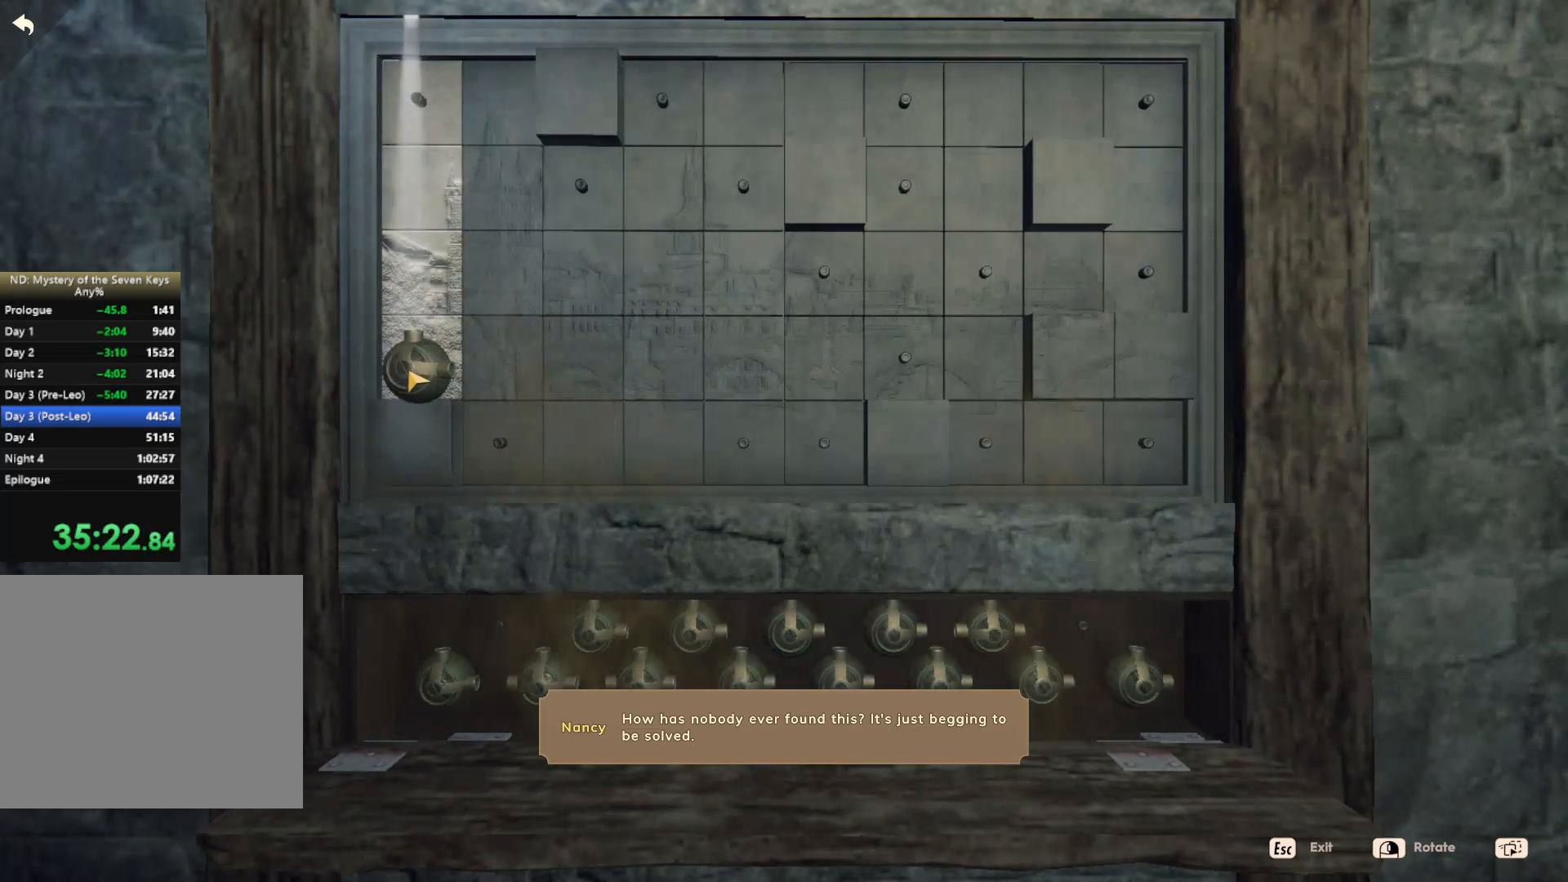
{"keys": [], "mouse": [], "events": [[100, "mouse_left", "up"]]}
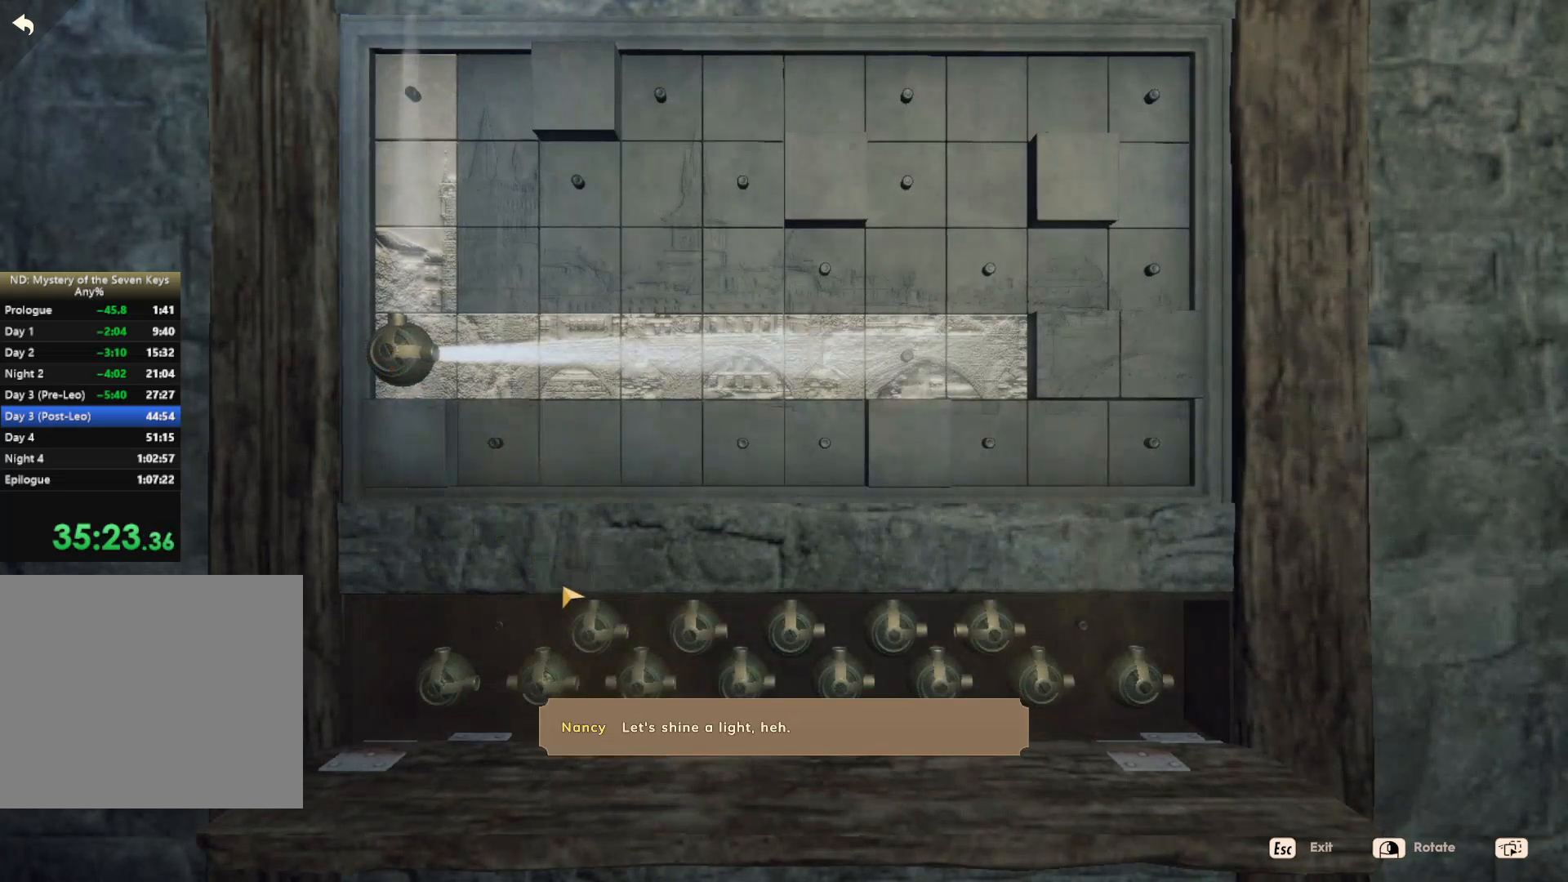
{"keys": [], "mouse": [], "events": [[200, "mouse_left", "down"], [284, "mouse_left", "up"]]}
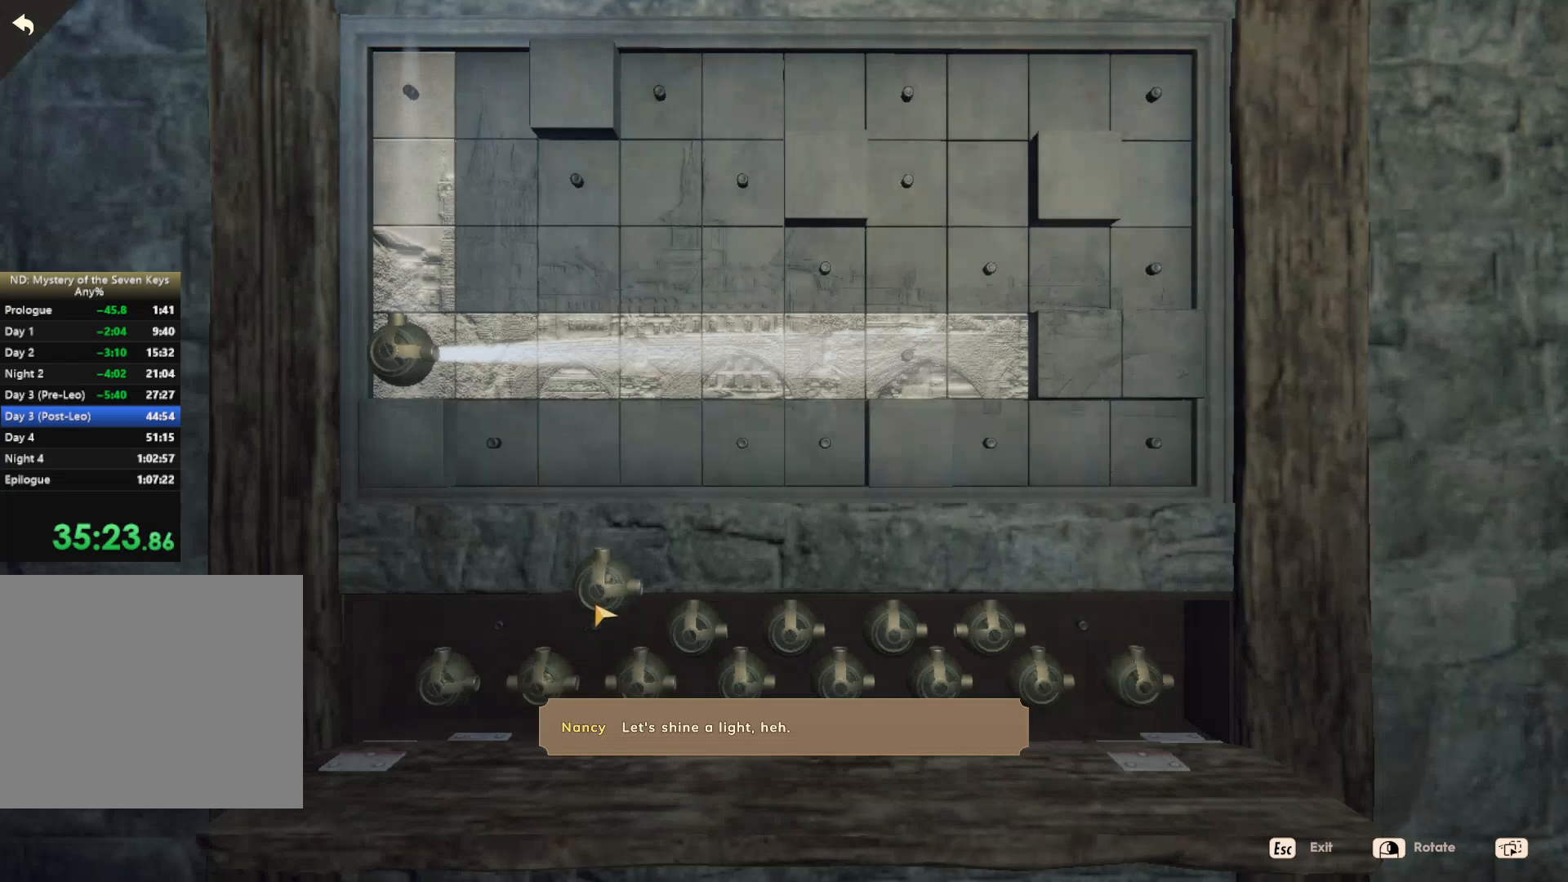
{"keys": [], "mouse": [], "events": [[150, "mouse_right", "down"], [250, "mouse_right", "up"]]}
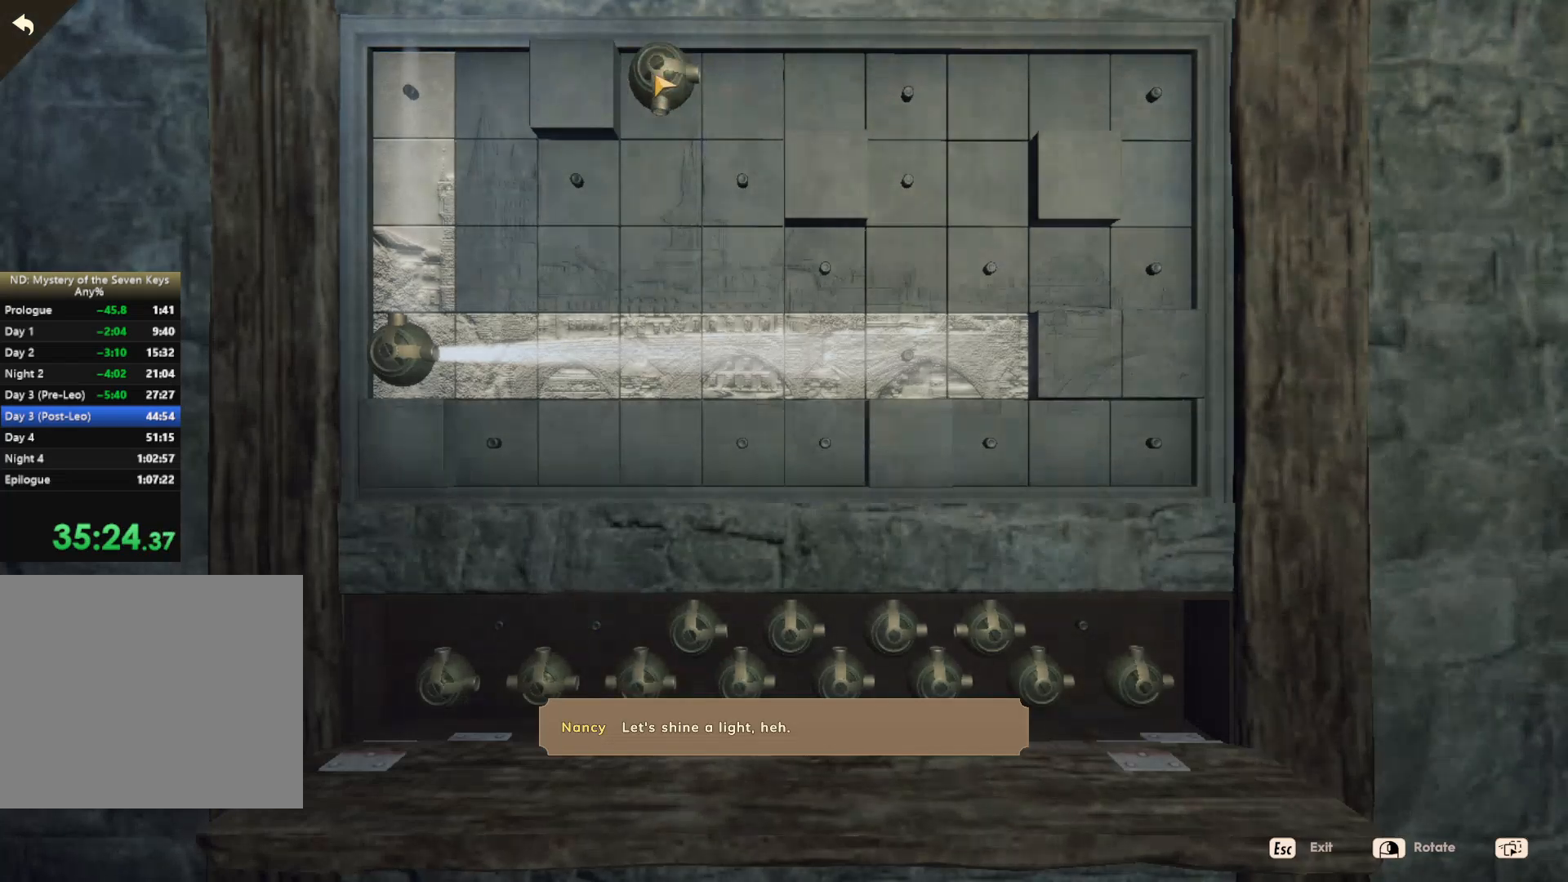
{"keys": [], "mouse": [], "events": [[84, "mouse_left", "down"], [134, "mouse_left", "up"]]}
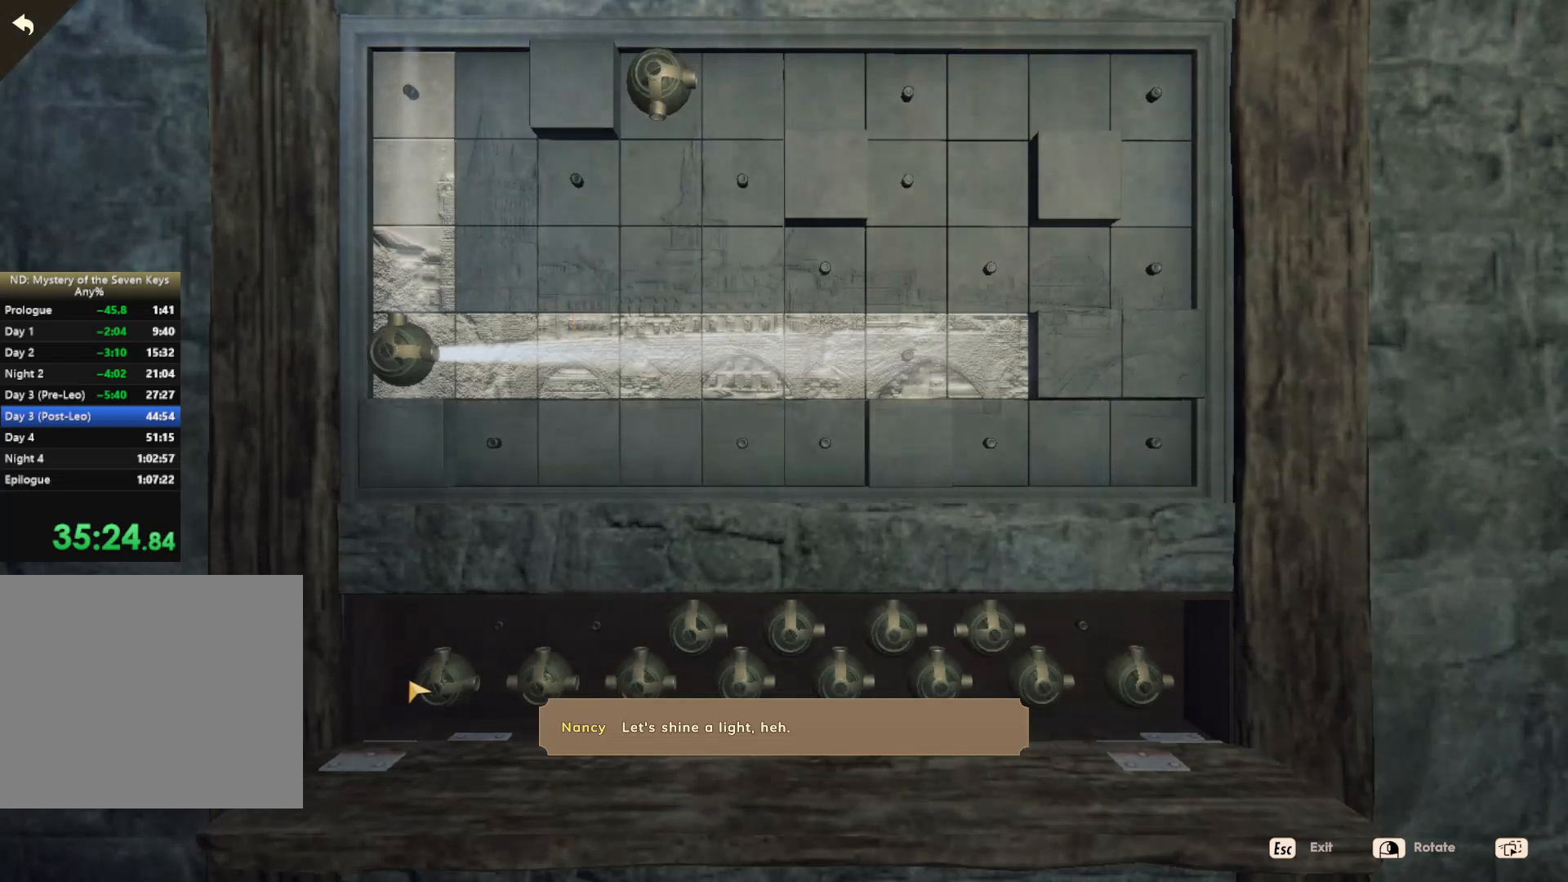
{"keys": [], "mouse": [], "events": [[150, "mouse_left", "down"], [250, "mouse_left", "up"]]}
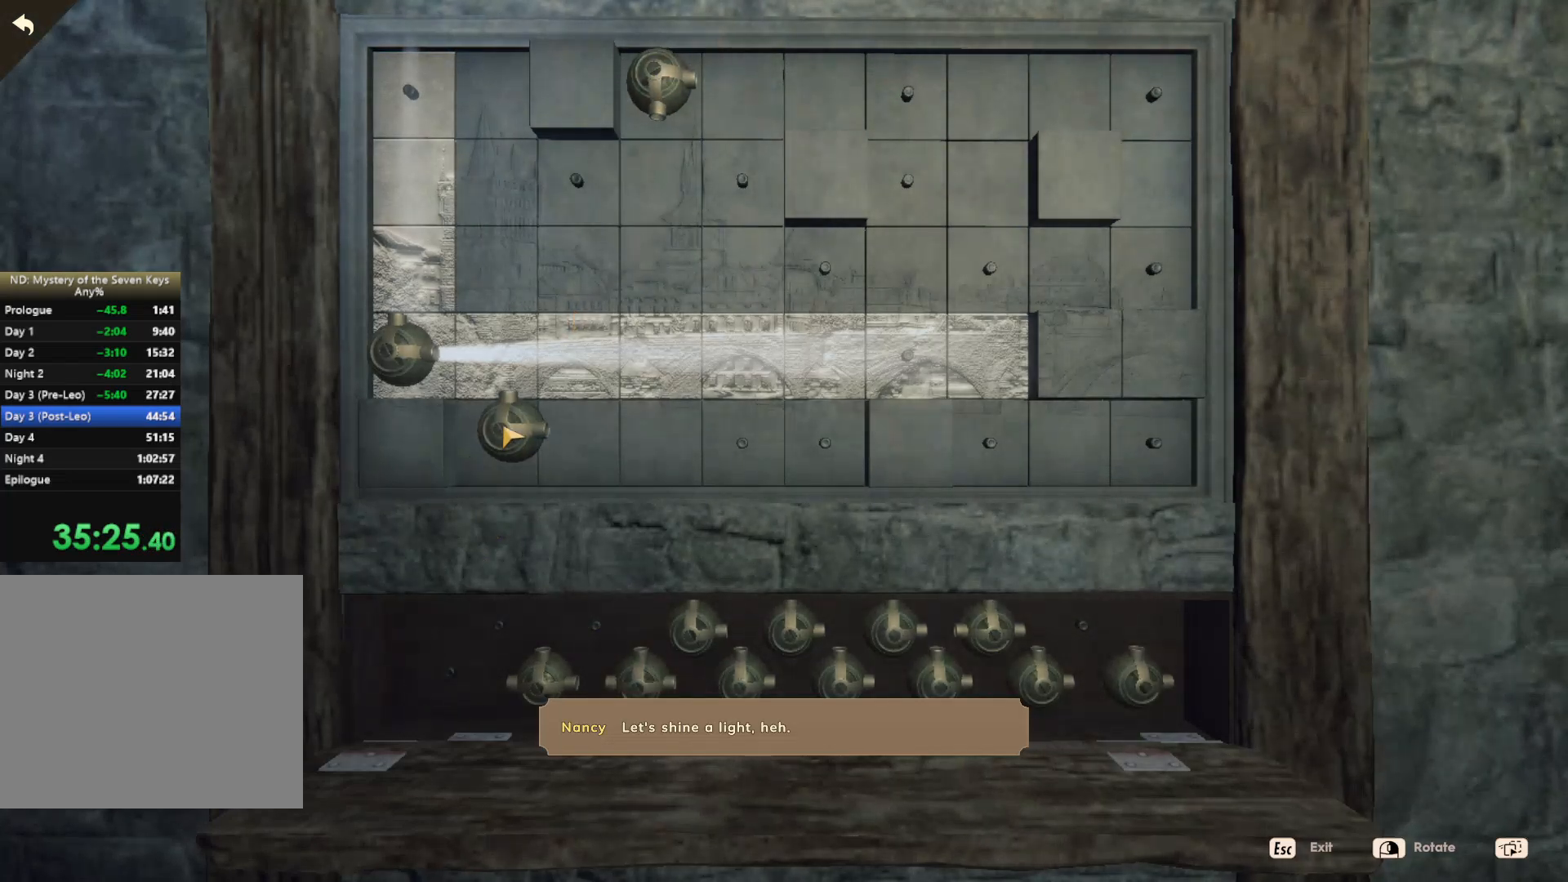
{"keys": [], "mouse": [], "events": [[117, "mouse_left", "down"], [184, "mouse_left", "up"]]}
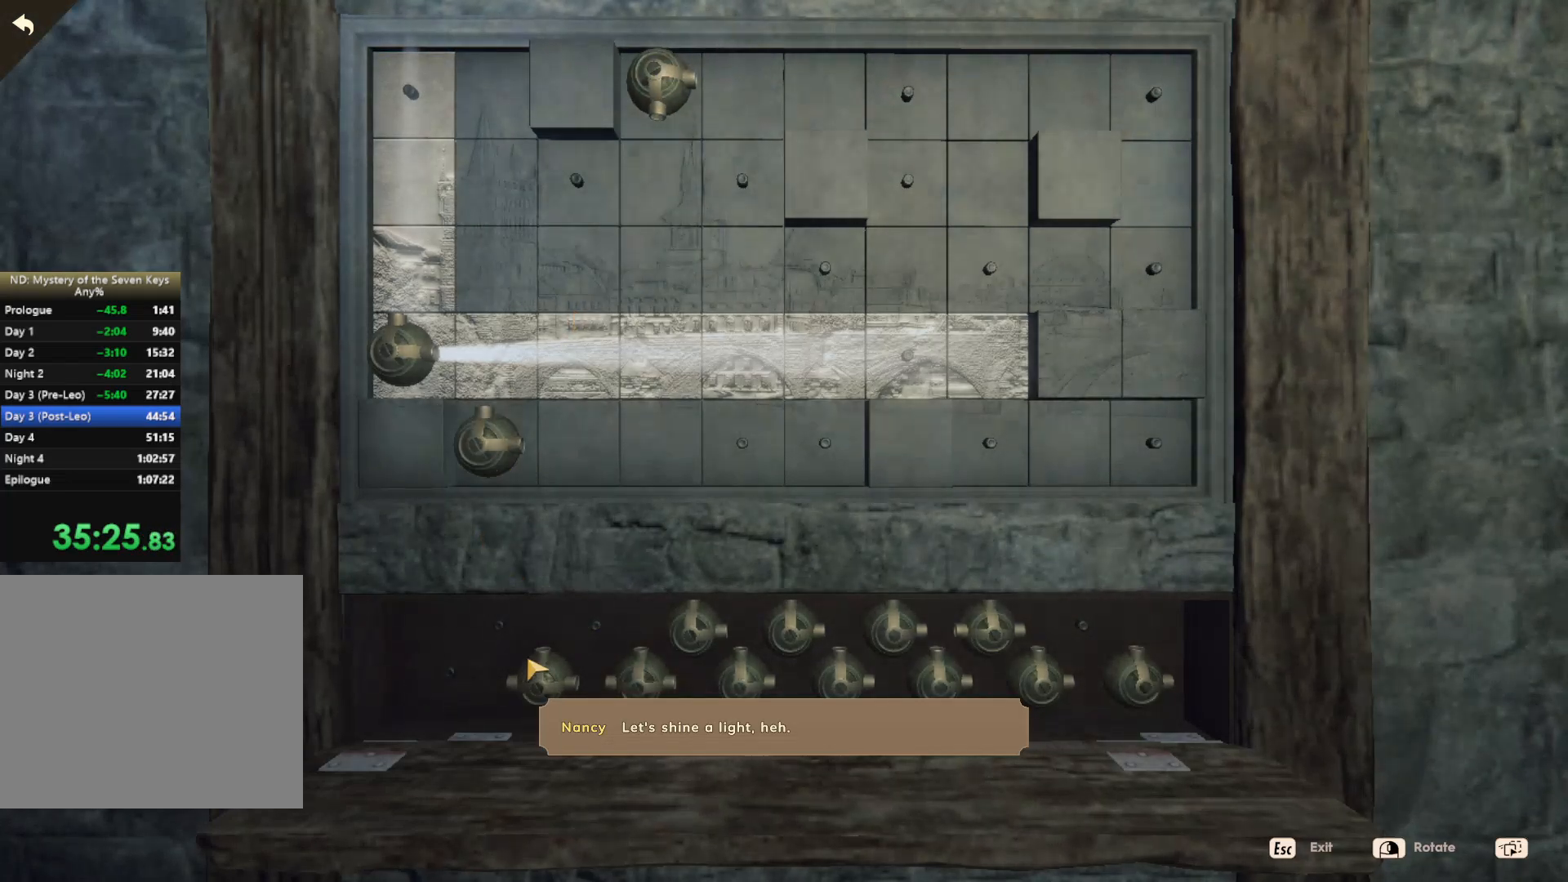
{"keys": [], "mouse": [], "events": [[134, "mouse_left", "down"], [284, "mouse_left", "up"]]}